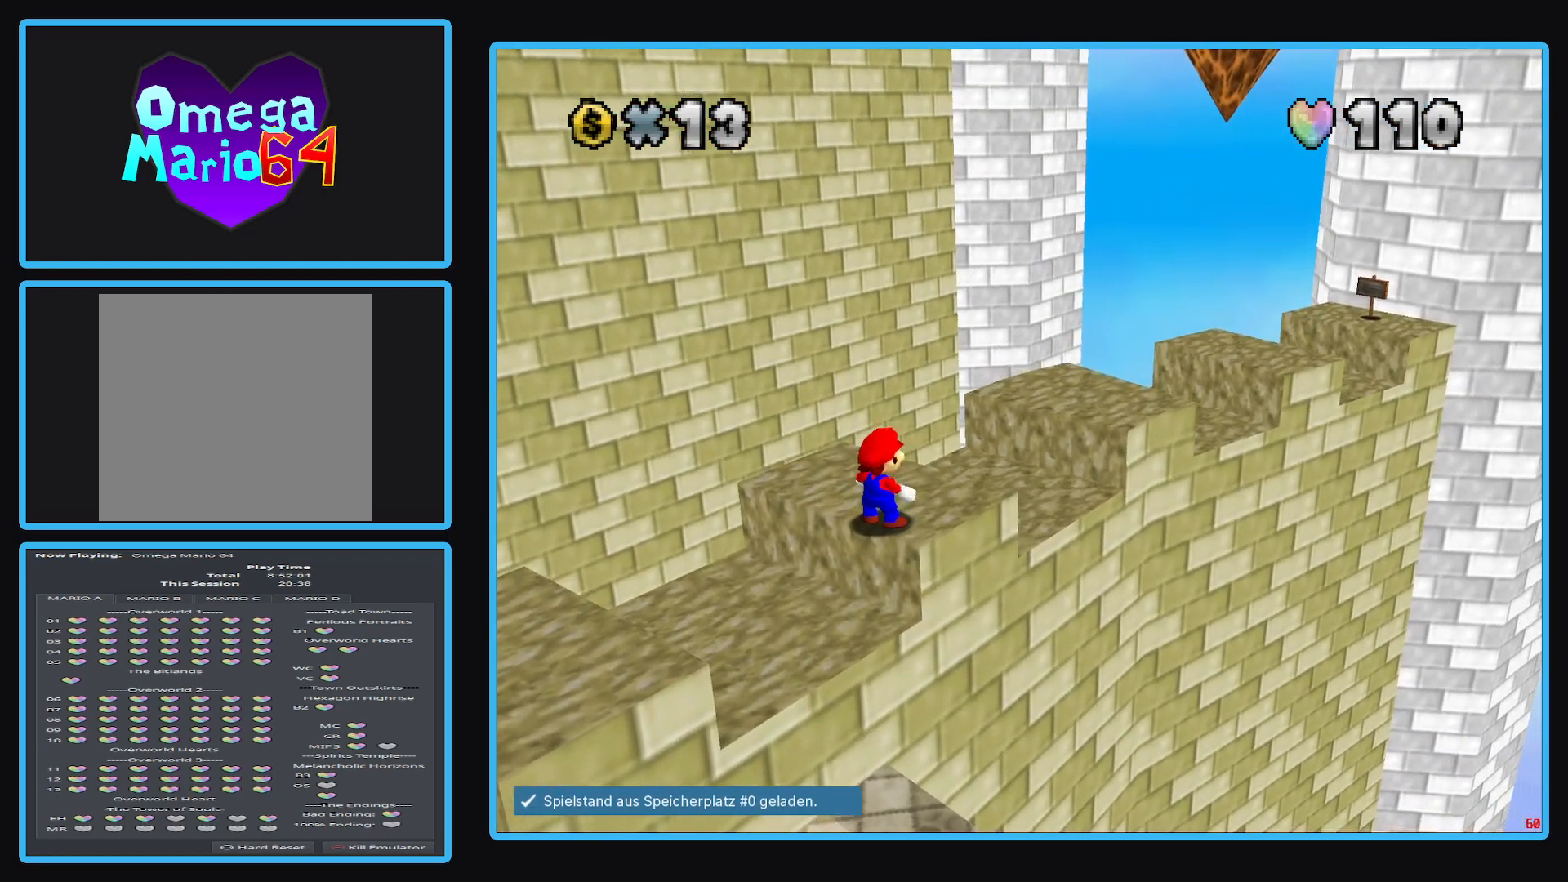
Gameplay with a controller (Xbox layout); each line is a JSON object with the inputs held at the frame after it. "events" lists button and stick changes between this image and that frame as [ms after this image, input, new state], when the widget could be followed in between. Not read: L3 R3.
{"buttons": [], "left_stick": "up", "right_stick": "center", "events": [[67, "Y", "down"], [150, "Y", "up"], [217, "left_stick", "up"]]}
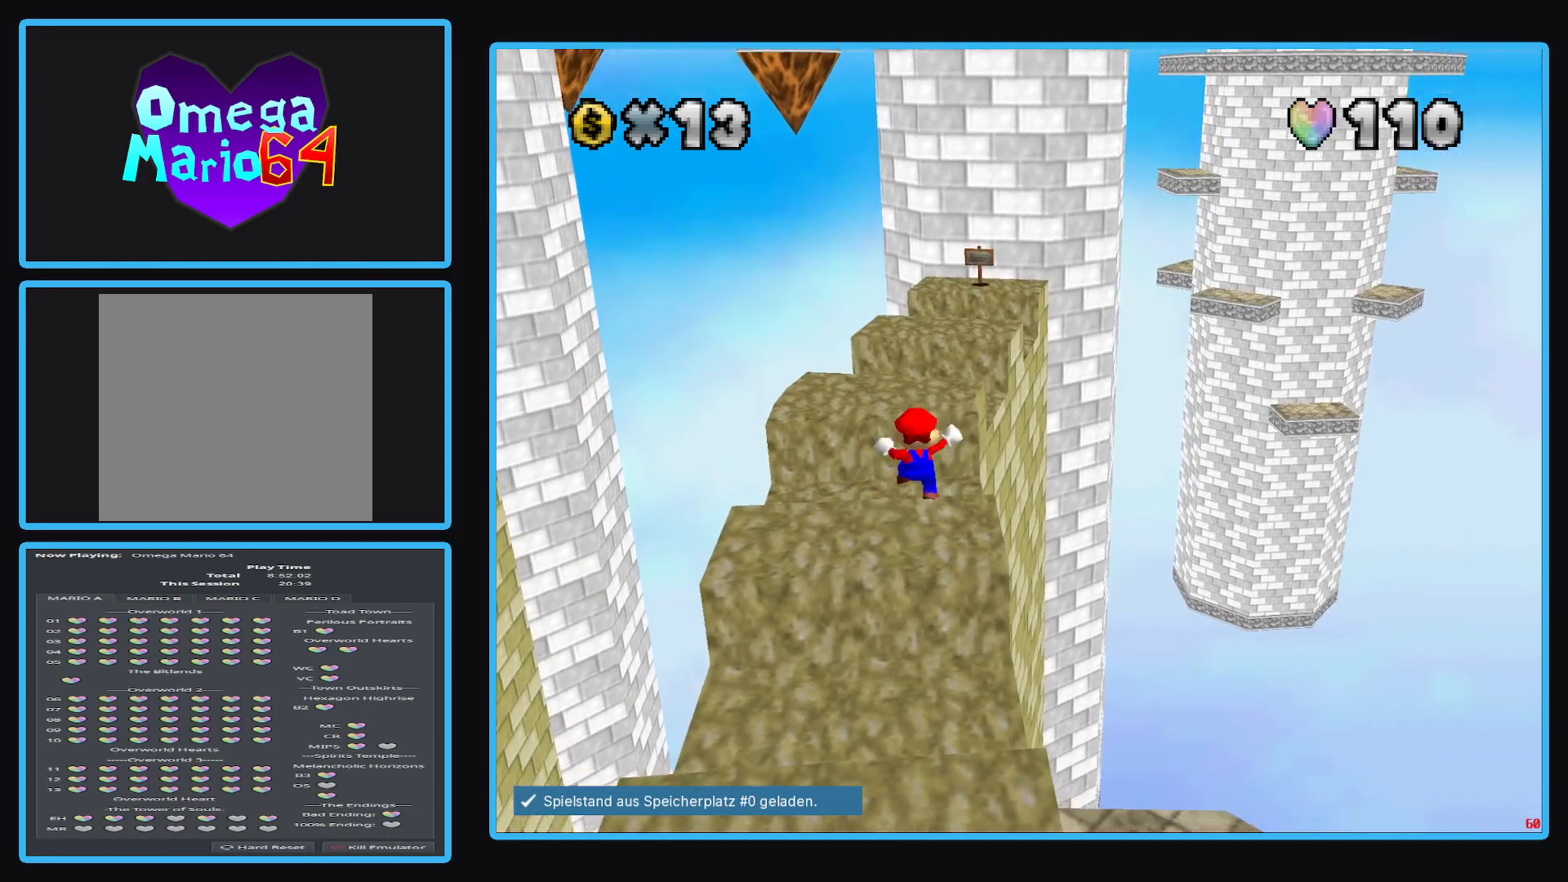
{"buttons": [], "left_stick": "up", "right_stick": "center", "events": [[50, "A", "down"], [267, "A", "up"], [400, "A", "down"], [500, "A", "up"]]}
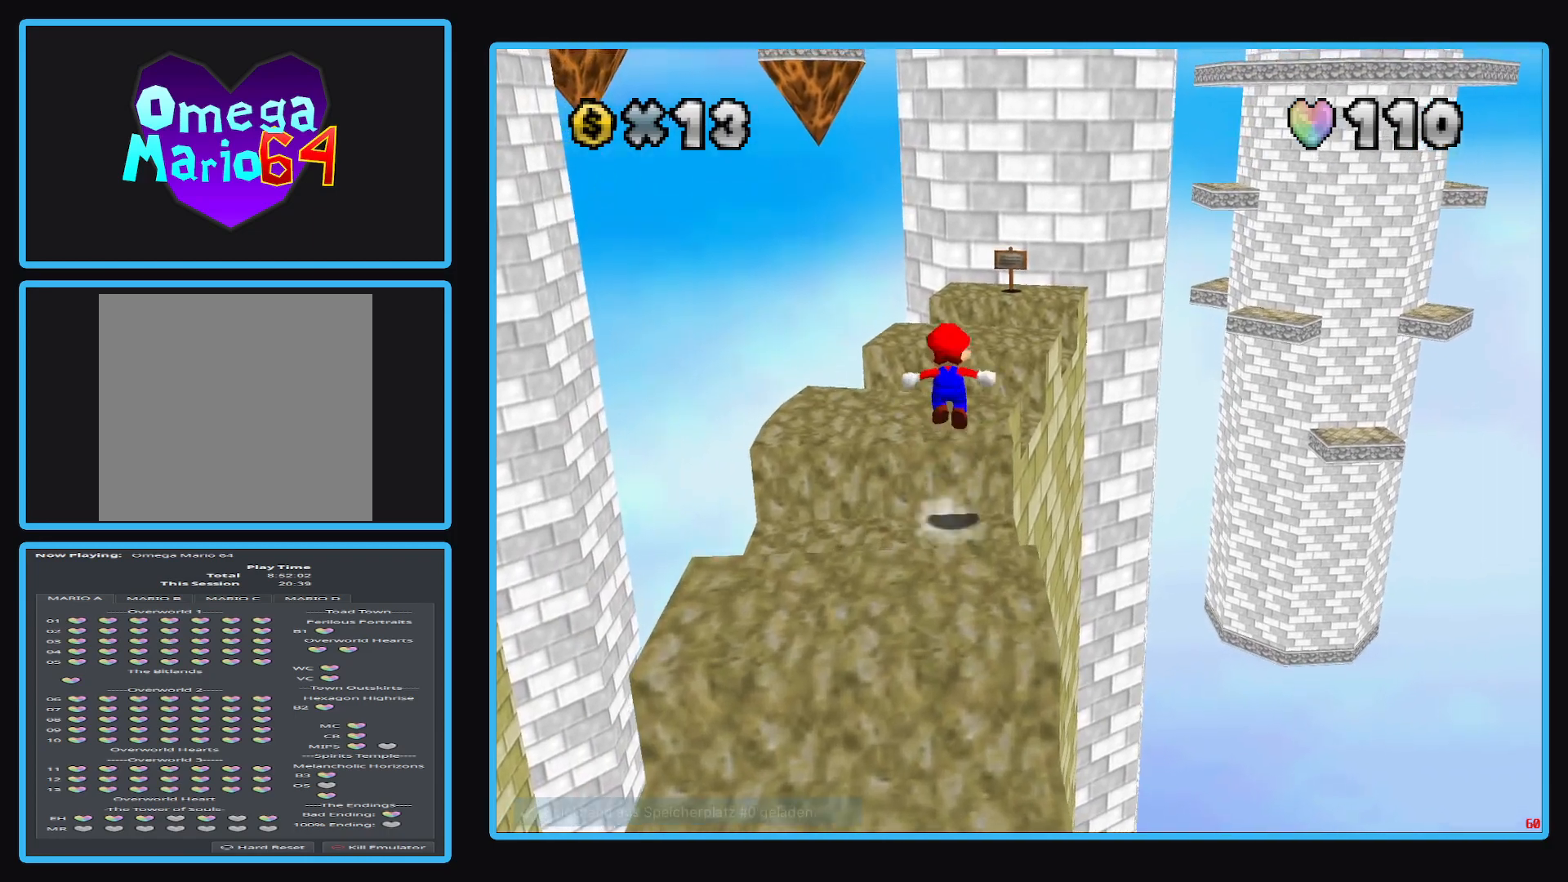
{"buttons": [], "left_stick": "up-right", "right_stick": "center", "events": [[283, "left_stick", "up-right"], [350, "A", "down"], [500, "A", "up"]]}
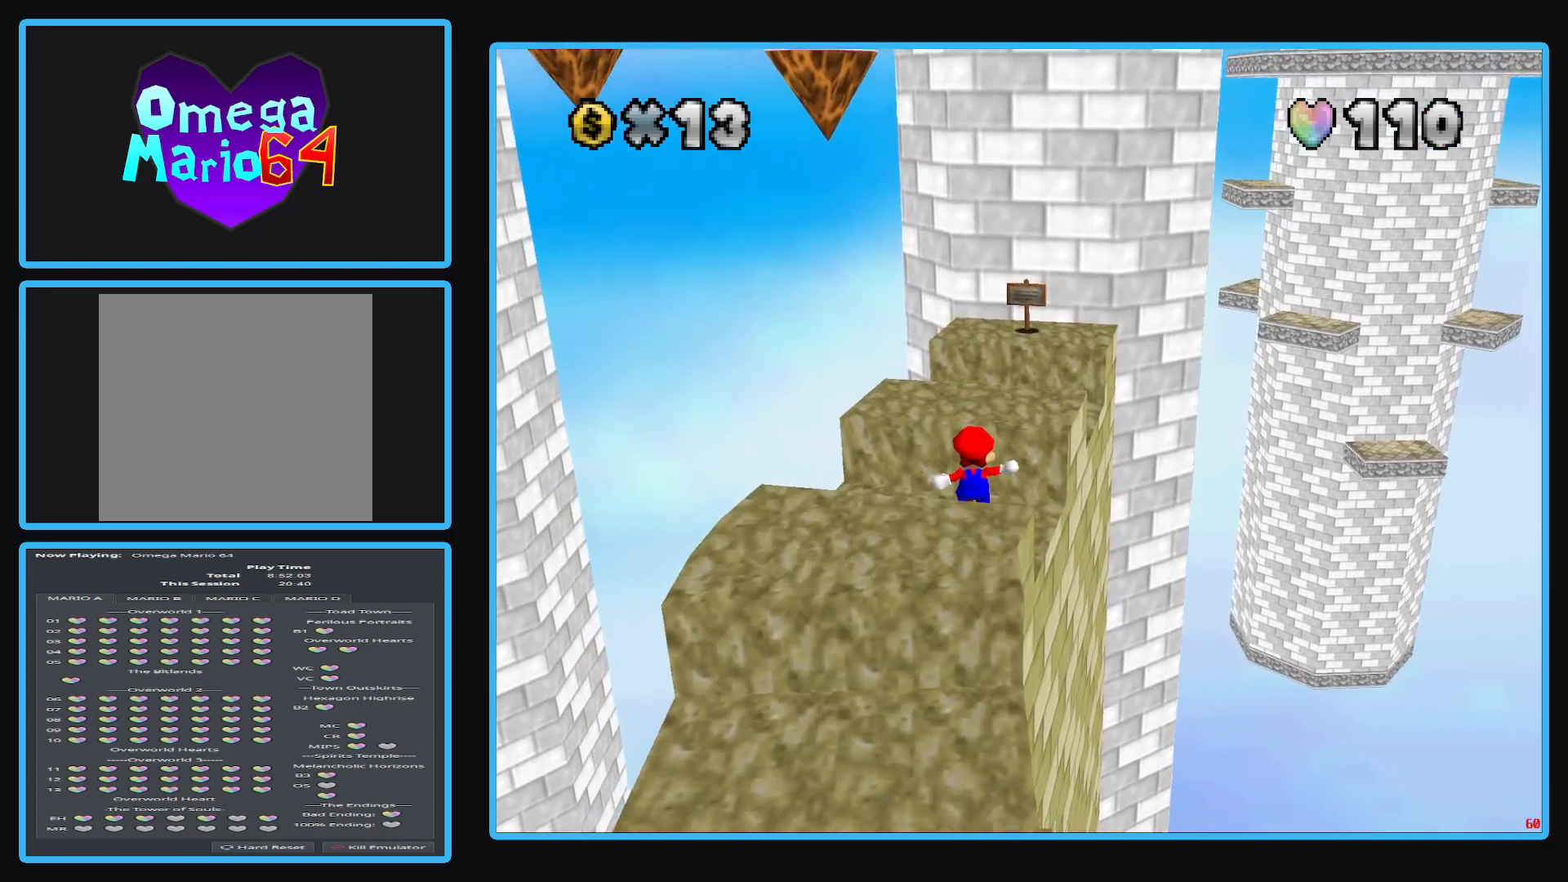
{"buttons": [], "left_stick": "up-right", "right_stick": "center", "events": [[83, "left_stick", "up"], [117, "A", "down"], [250, "A", "up"], [367, "left_stick", "up-right"]]}
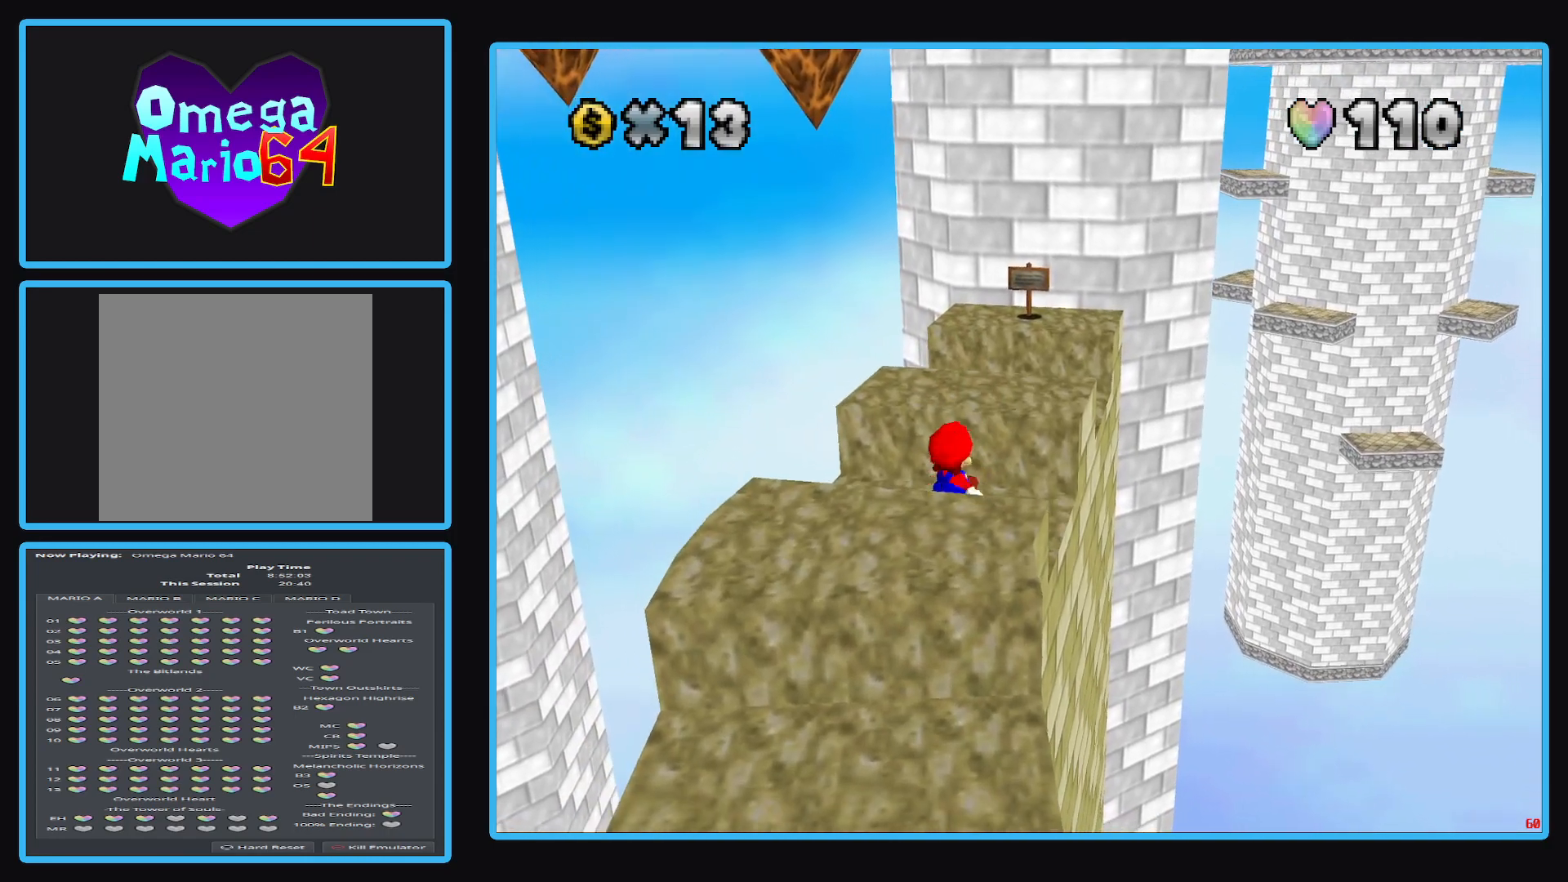
{"buttons": [], "left_stick": "up-right", "right_stick": "center", "events": [[33, "A", "down"], [317, "A", "up"]]}
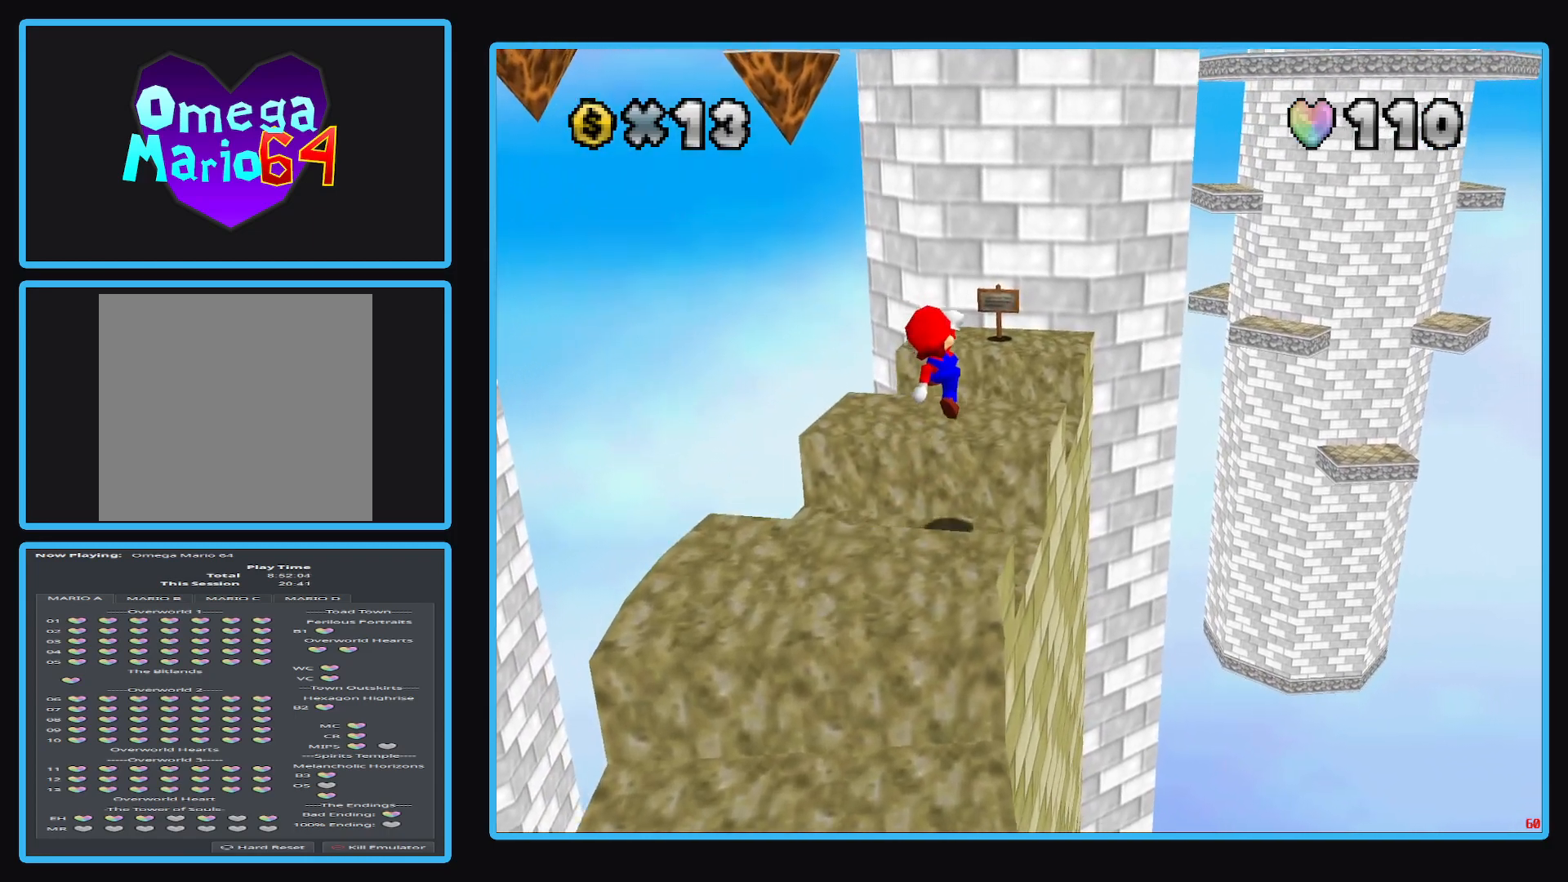
{"buttons": [], "left_stick": "center", "right_stick": "center", "events": [[300, "left_stick", "center"]]}
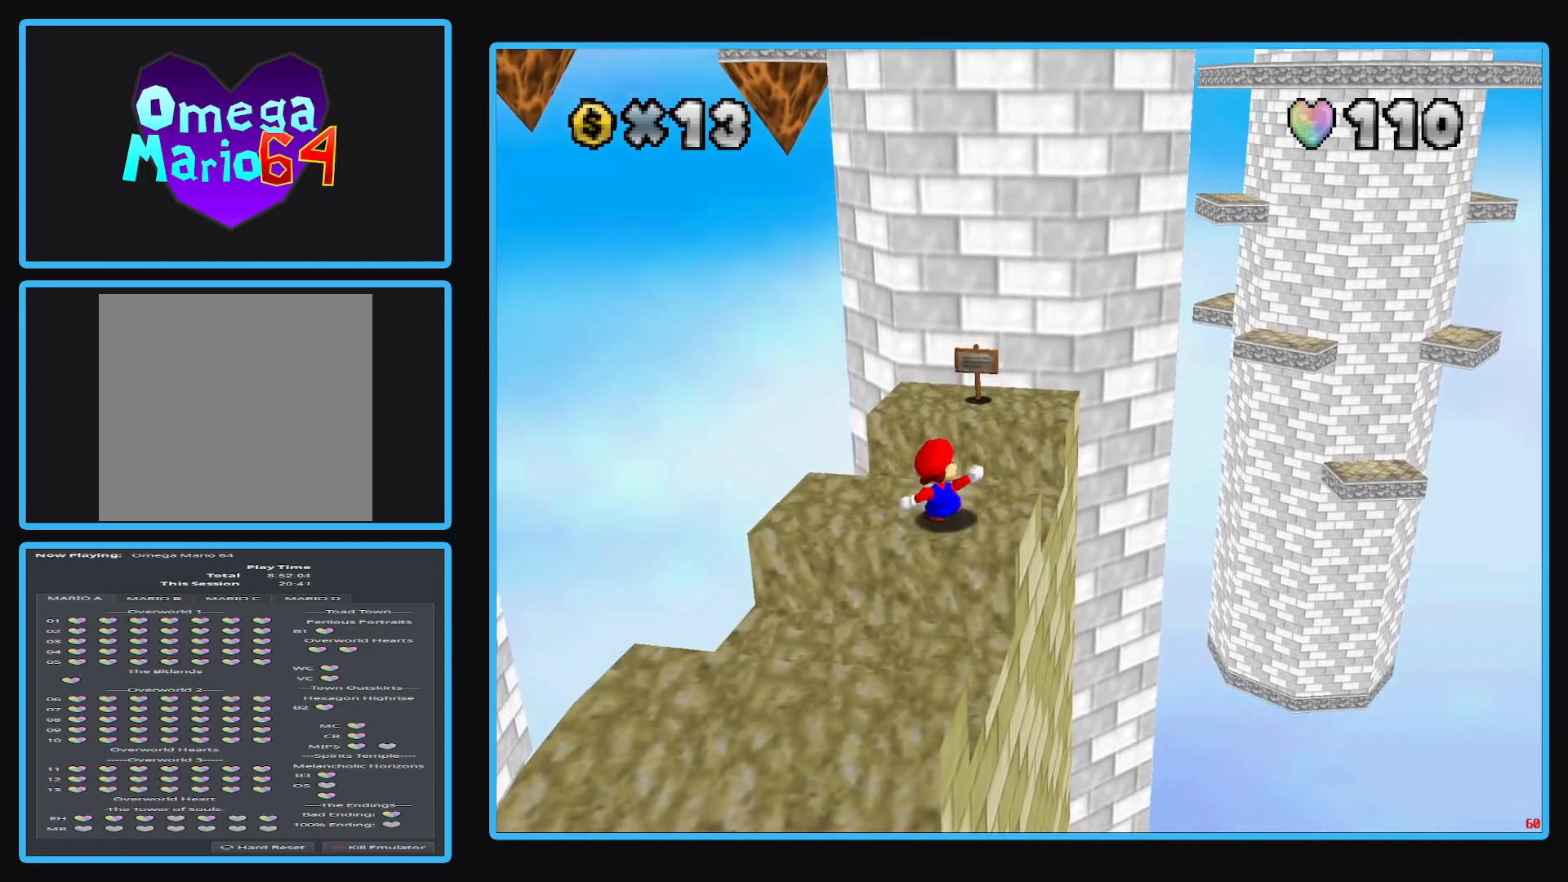
{"buttons": ["A"], "left_stick": "up", "right_stick": "center", "events": [[300, "left_stick", "up"], [450, "A", "down"]]}
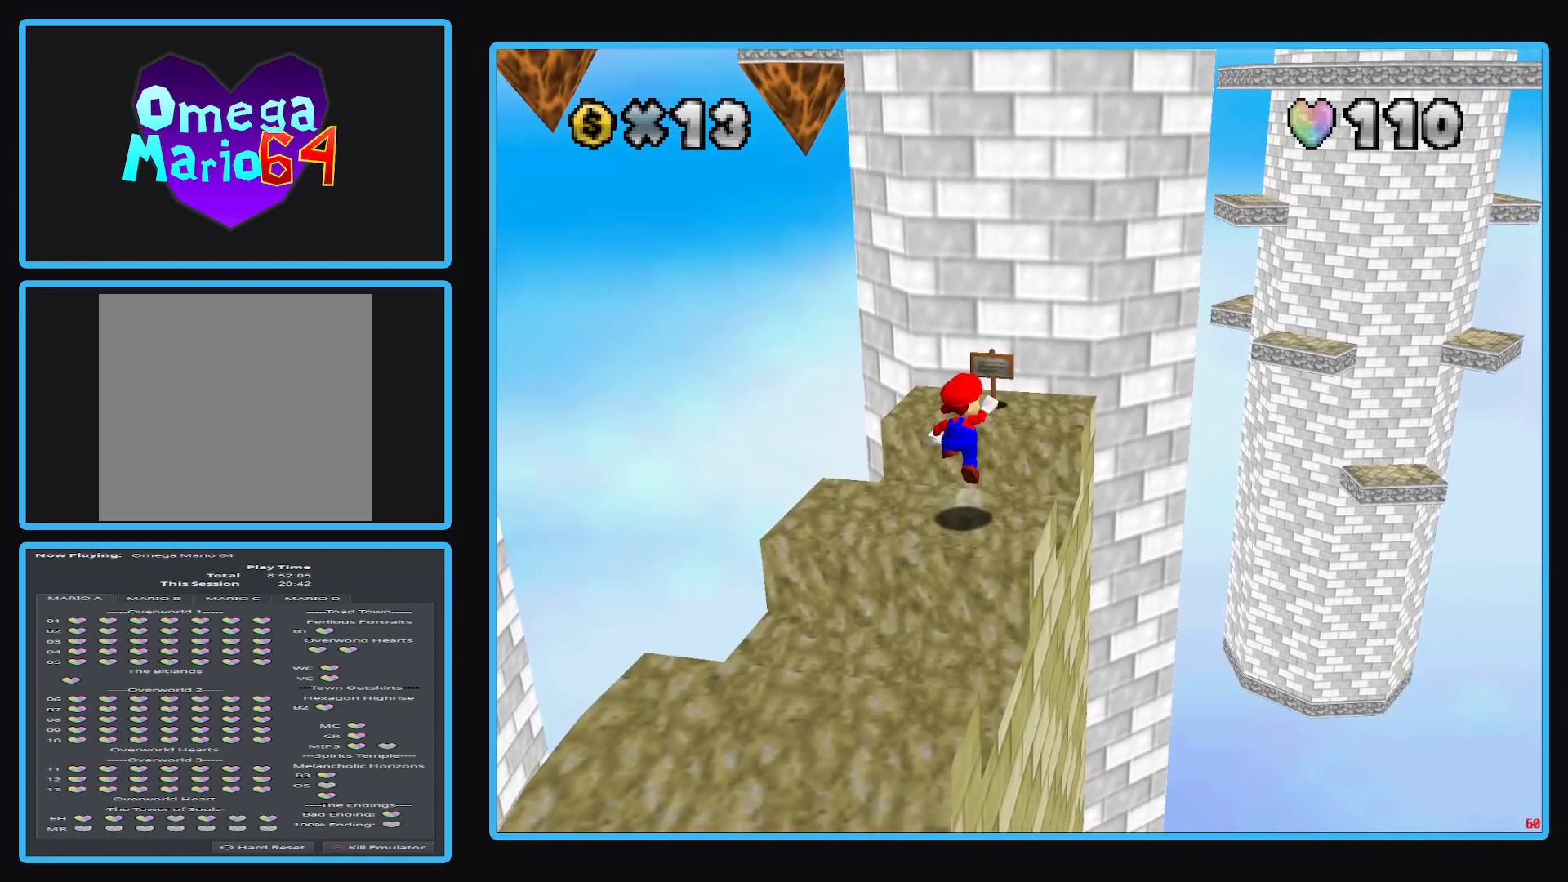
{"buttons": [], "left_stick": "left", "right_stick": "center", "events": [[17, "left_stick", "up-right"], [50, "A", "up"], [400, "left_stick", "center"], [450, "left_stick", "left"]]}
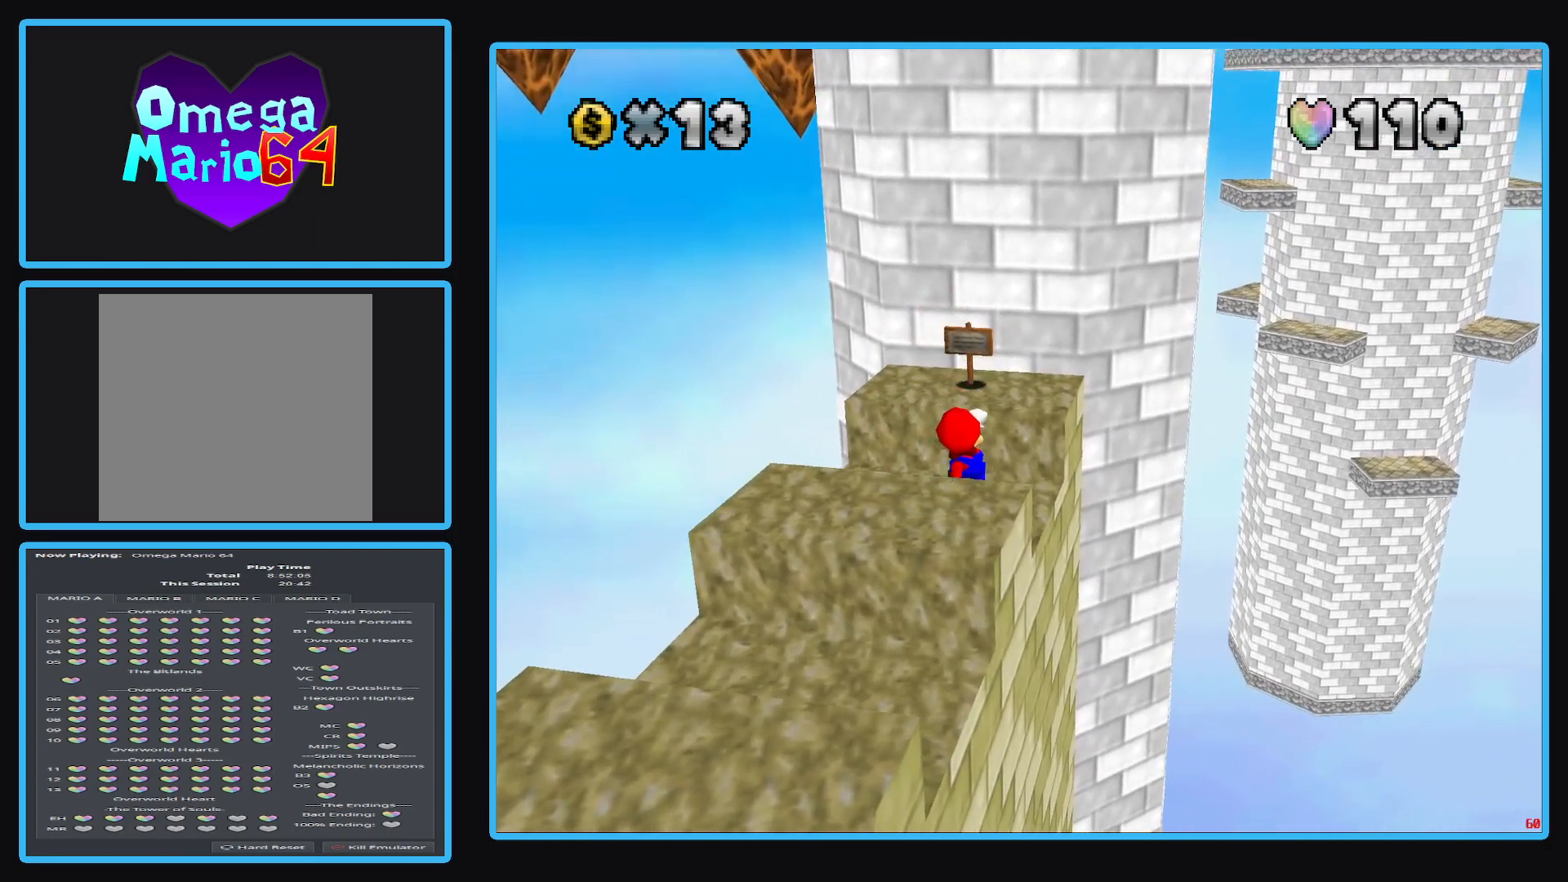
{"buttons": [], "left_stick": "center", "right_stick": "center", "events": [[50, "left_stick", "center"], [350, "left_stick", "left"], [450, "left_stick", "center"]]}
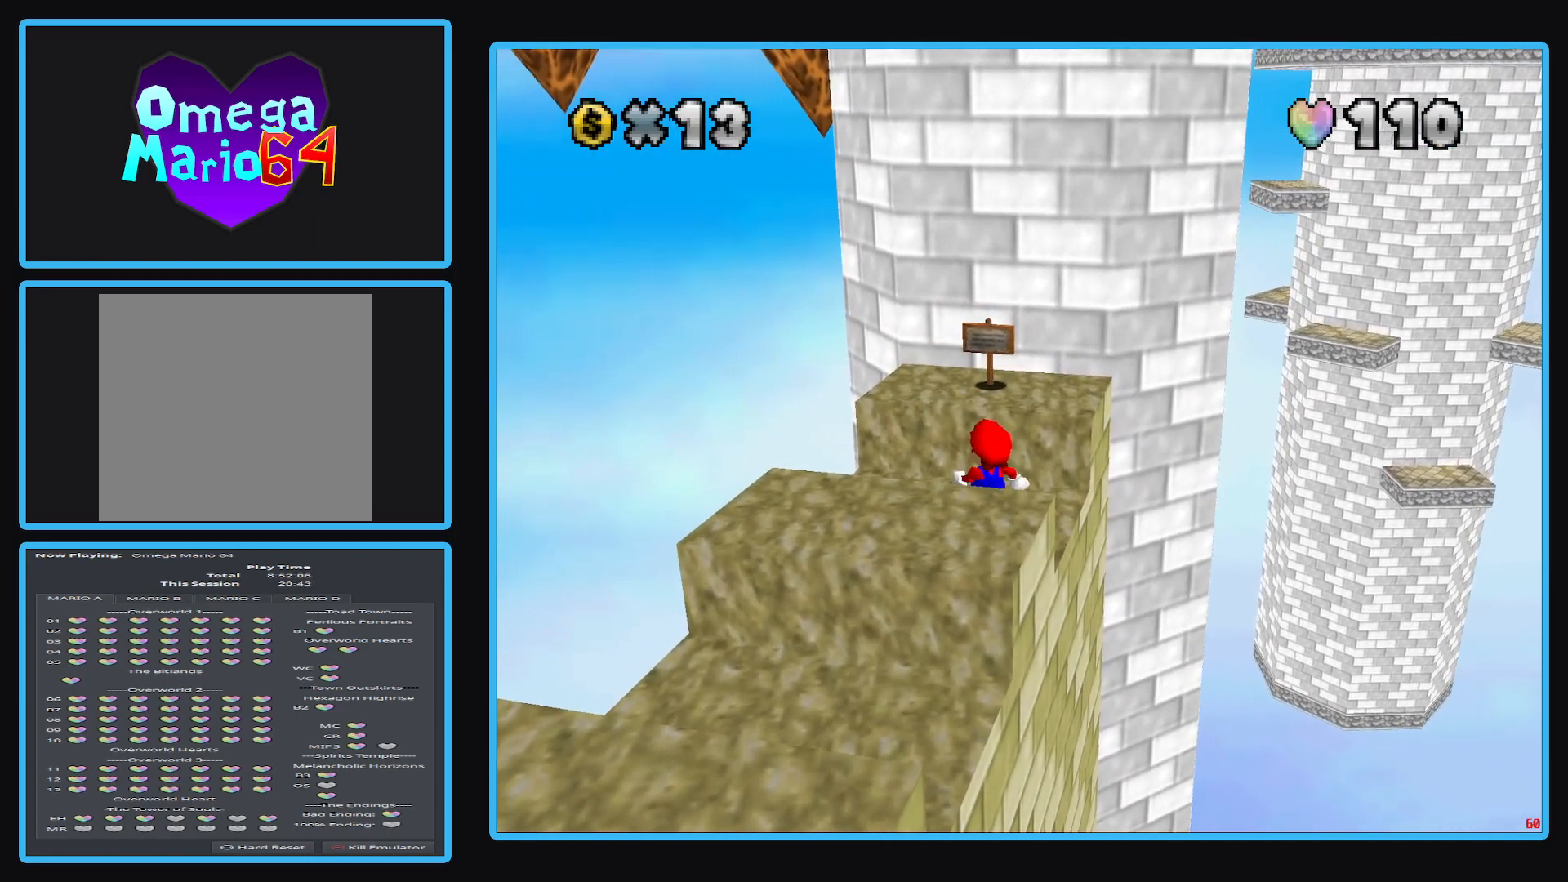
{"buttons": [], "left_stick": "center", "right_stick": "center", "events": [[200, "left_stick", "left"], [333, "left_stick", "center"]]}
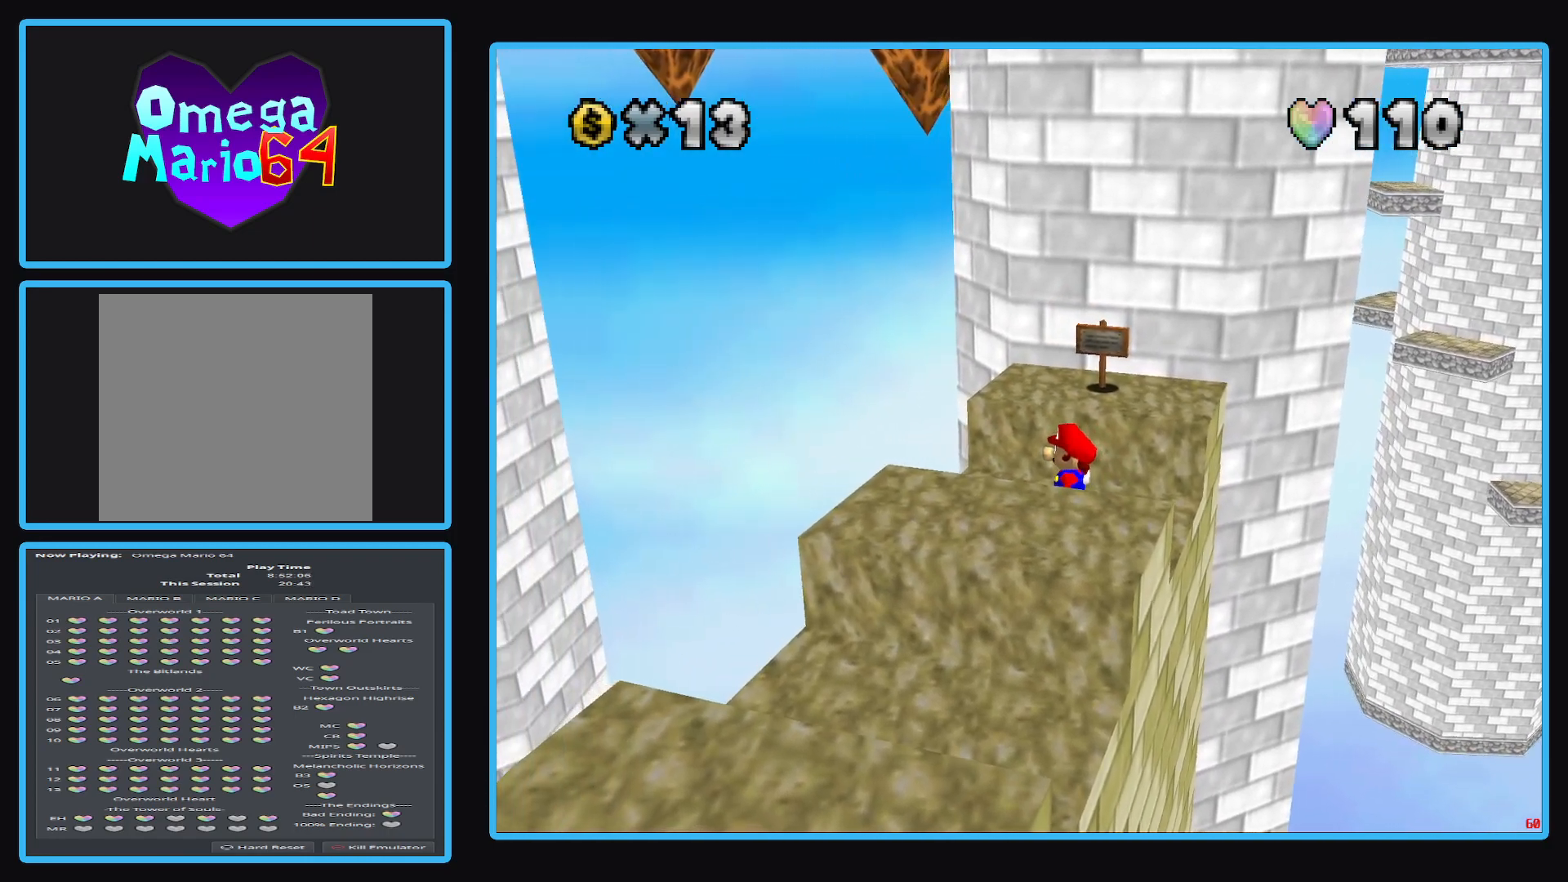
{"buttons": [], "left_stick": "center", "right_stick": "center", "events": []}
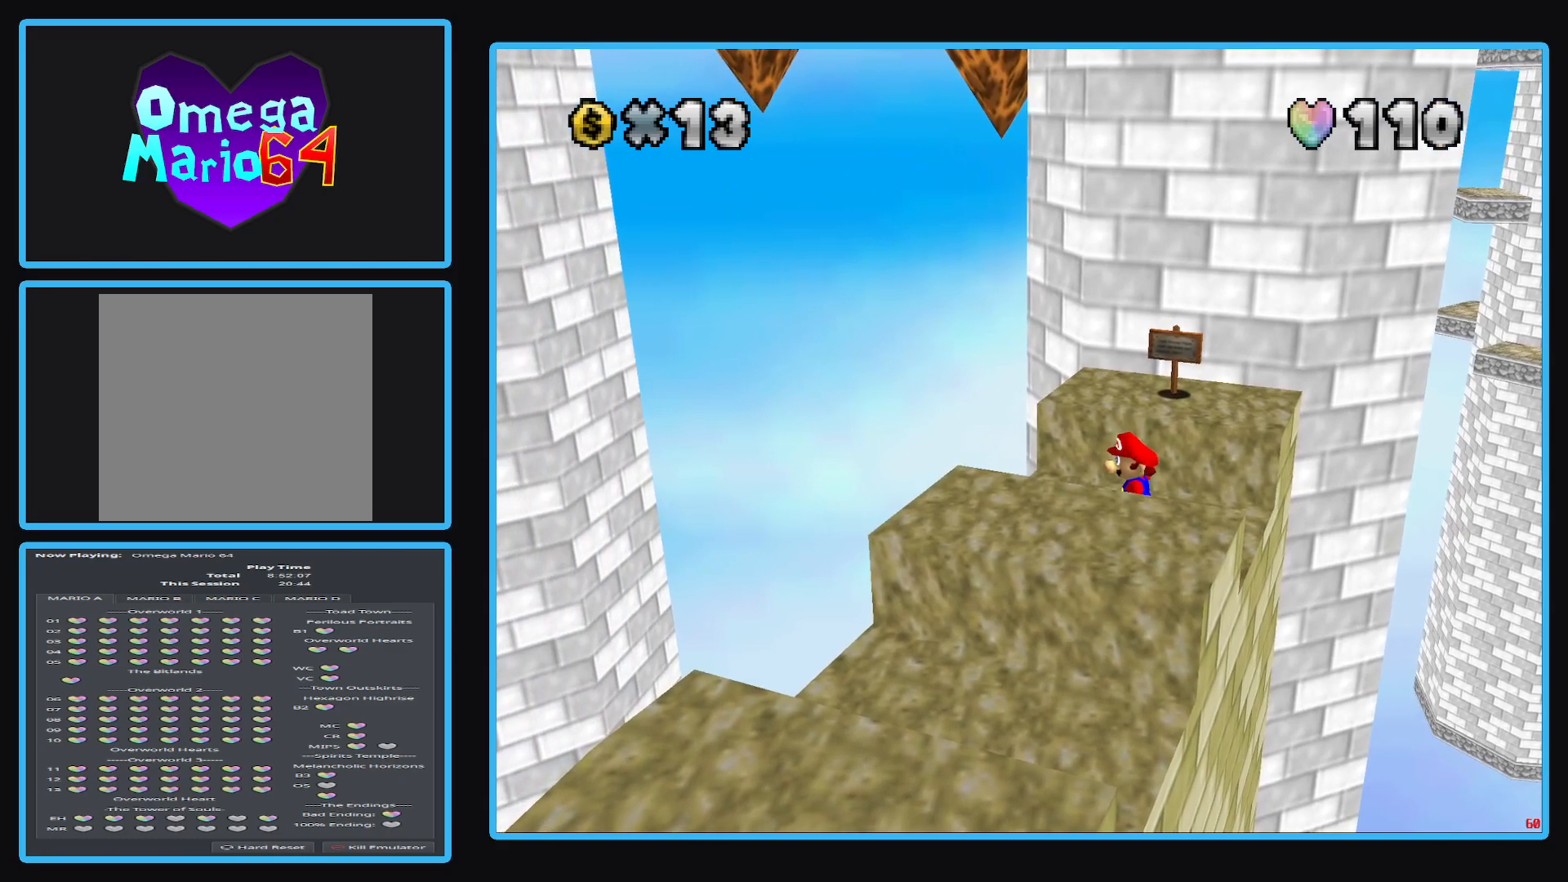
{"buttons": [], "left_stick": "center", "right_stick": "center", "events": []}
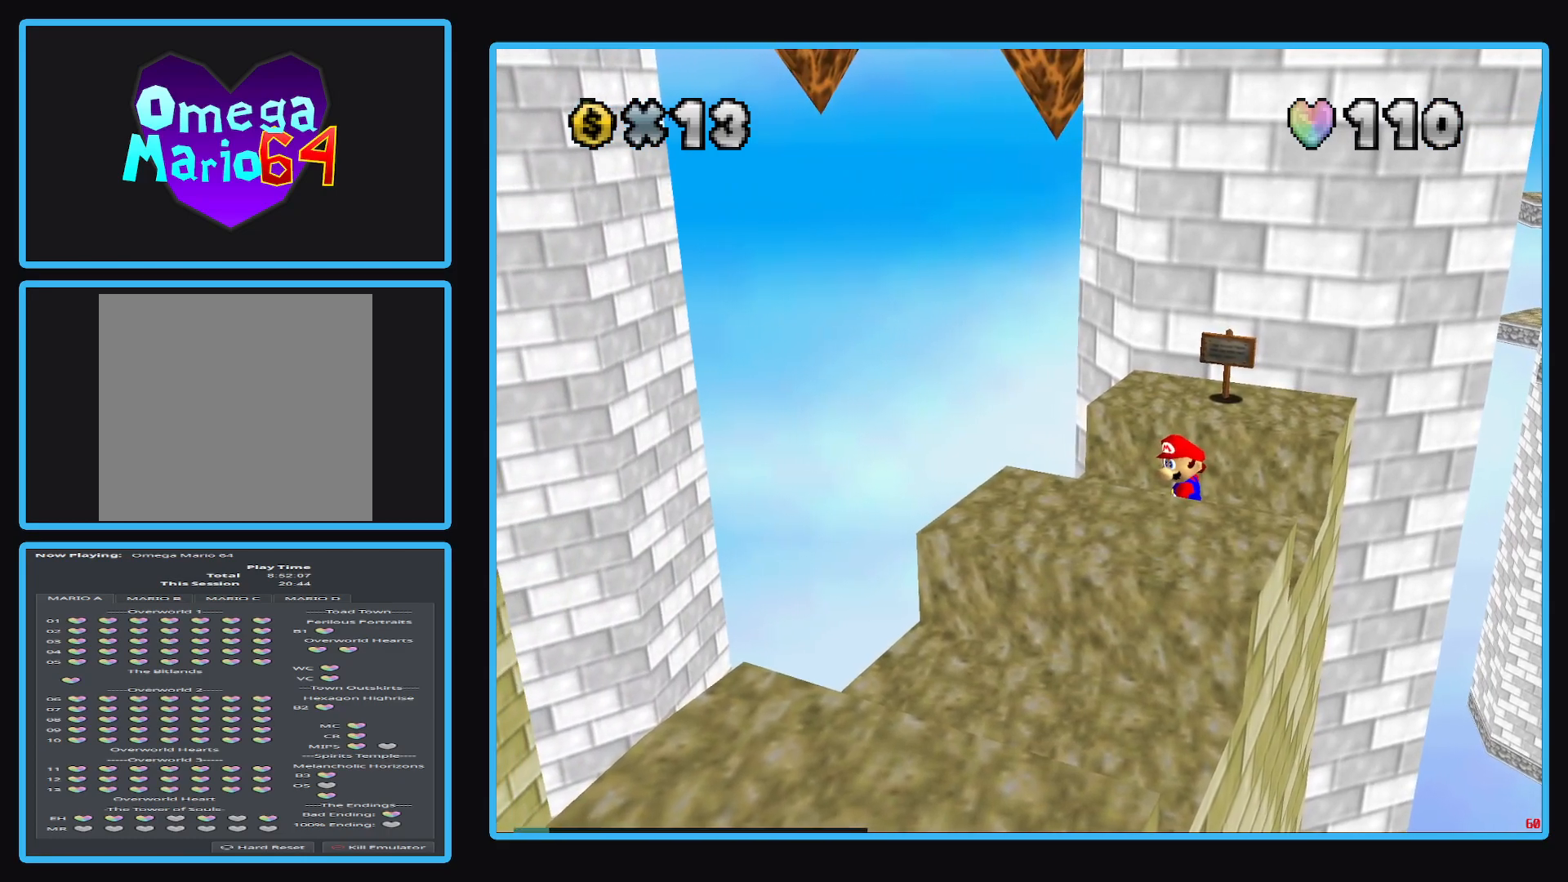
{"buttons": [], "left_stick": "center", "right_stick": "center", "events": []}
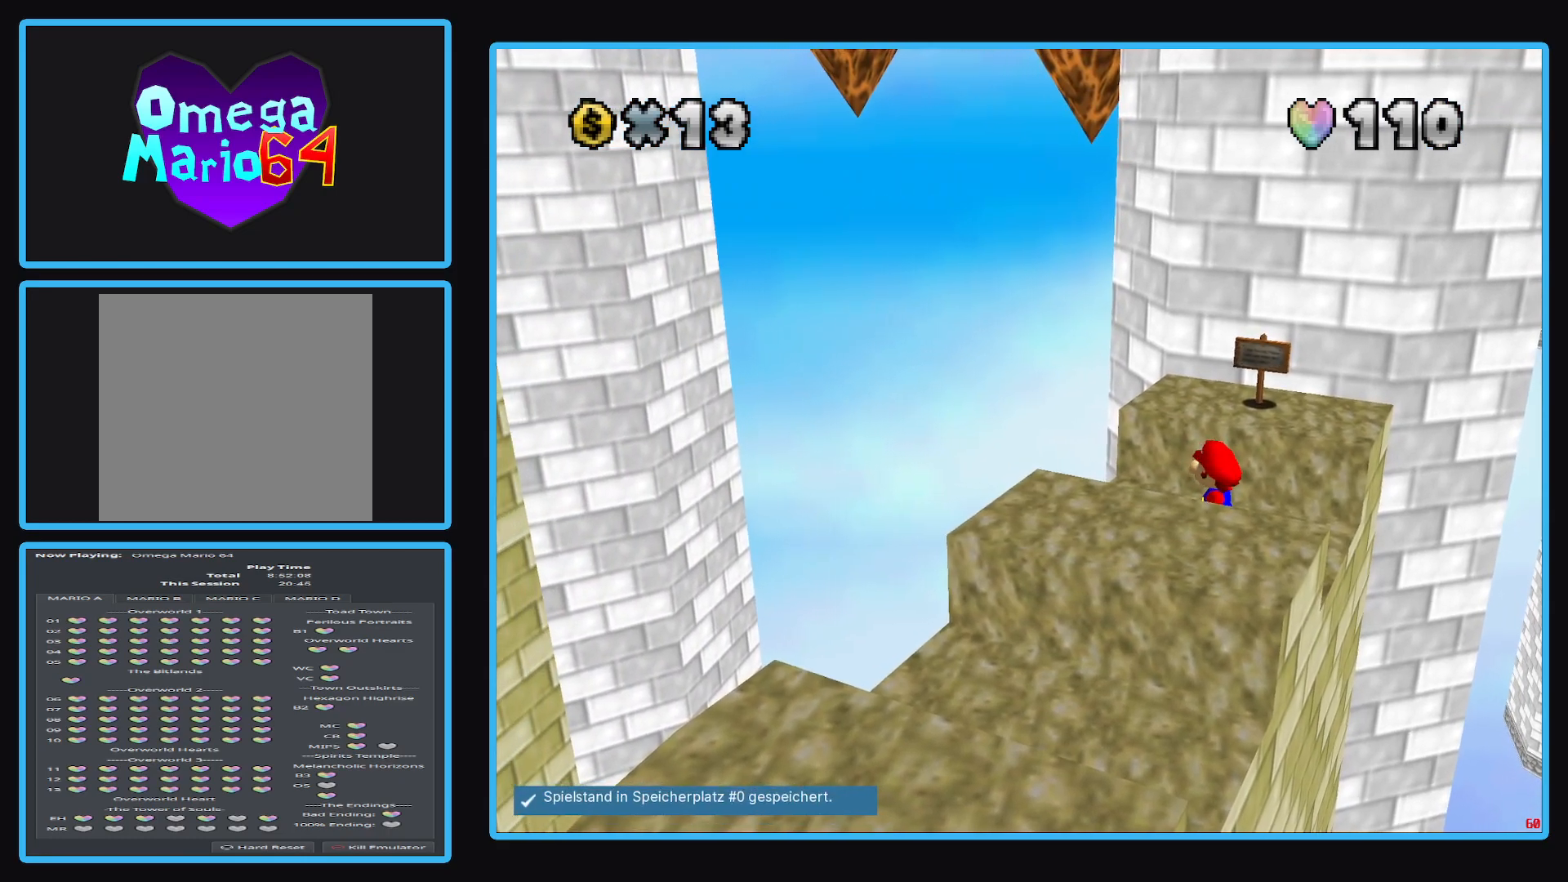
{"buttons": [], "left_stick": "up-left", "right_stick": "center", "events": [[267, "left_stick", "up-left"]]}
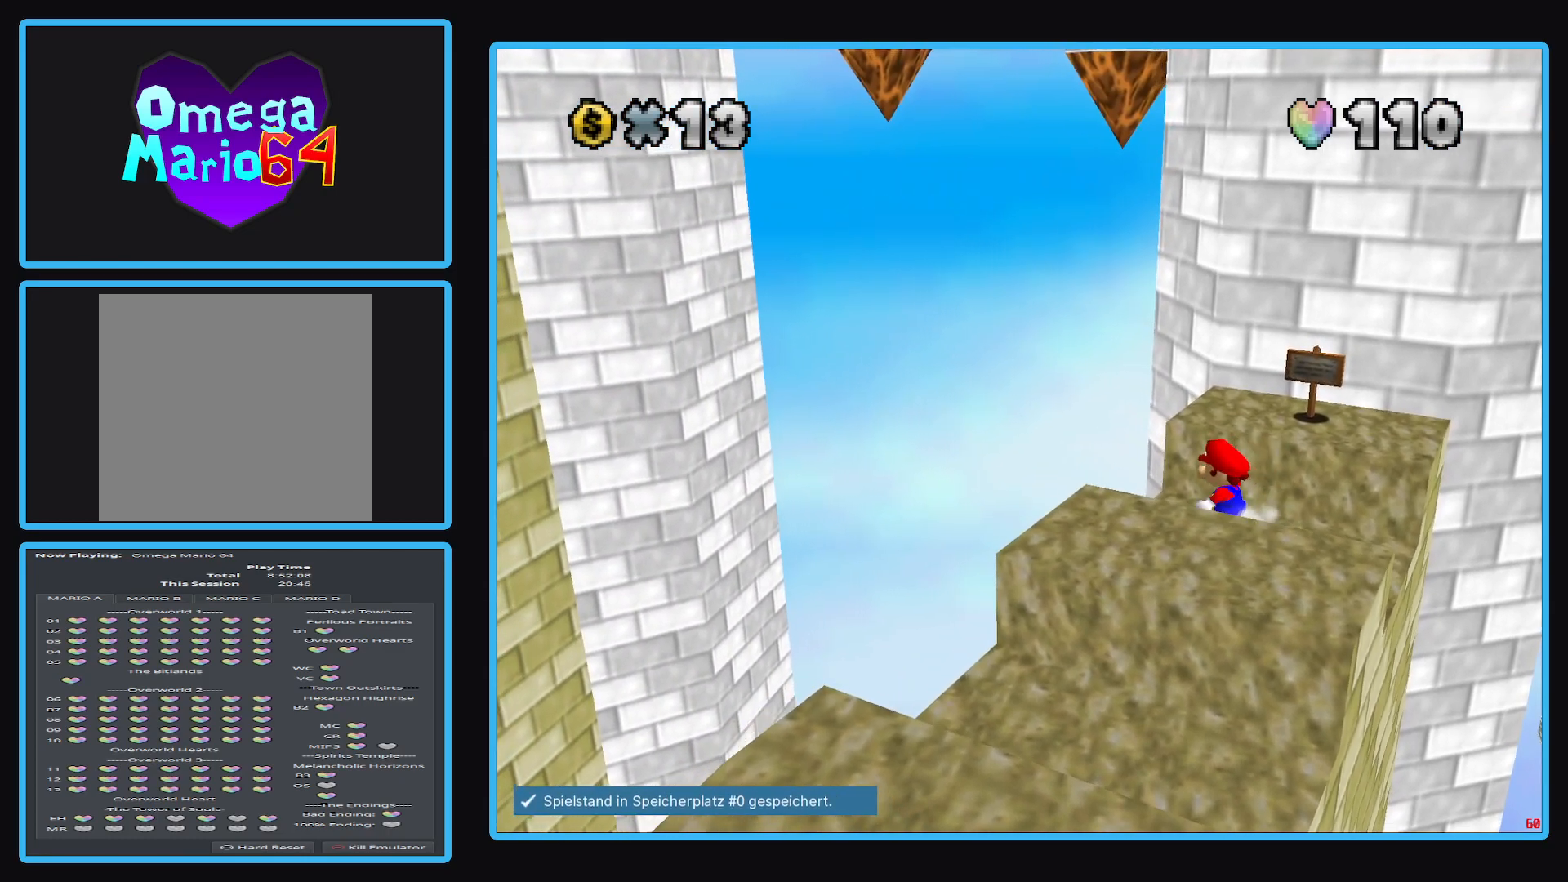
{"buttons": ["A", "L2"], "left_stick": "up-left", "right_stick": "center", "events": [[167, "L2", "down"], [233, "A", "down"]]}
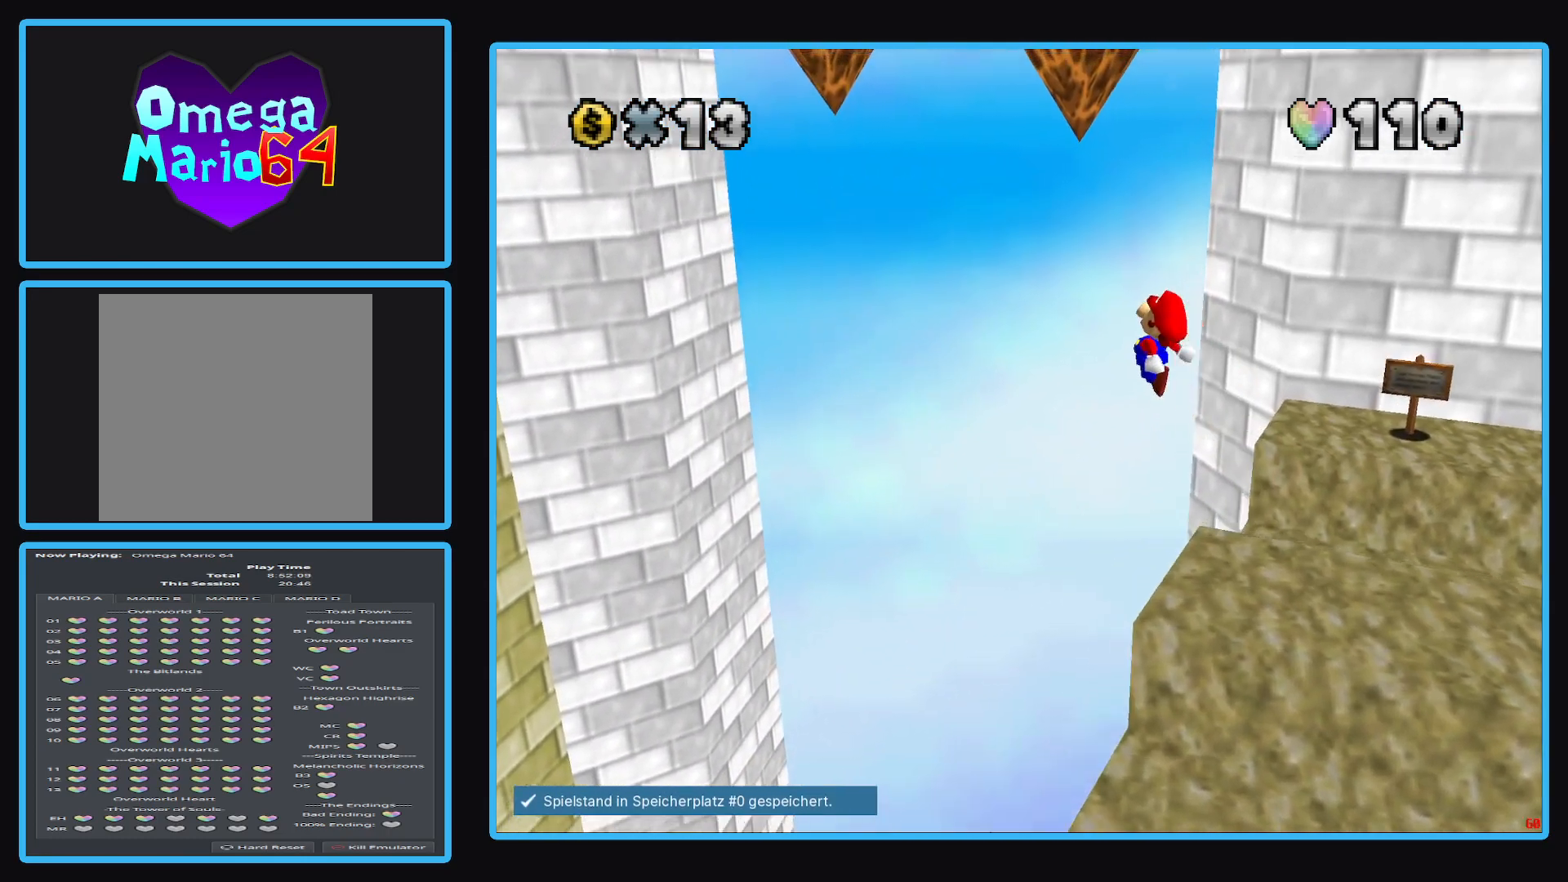
{"buttons": ["A"], "left_stick": "left", "right_stick": "center", "events": [[117, "L2", "up"], [117, "left_stick", "left"]]}
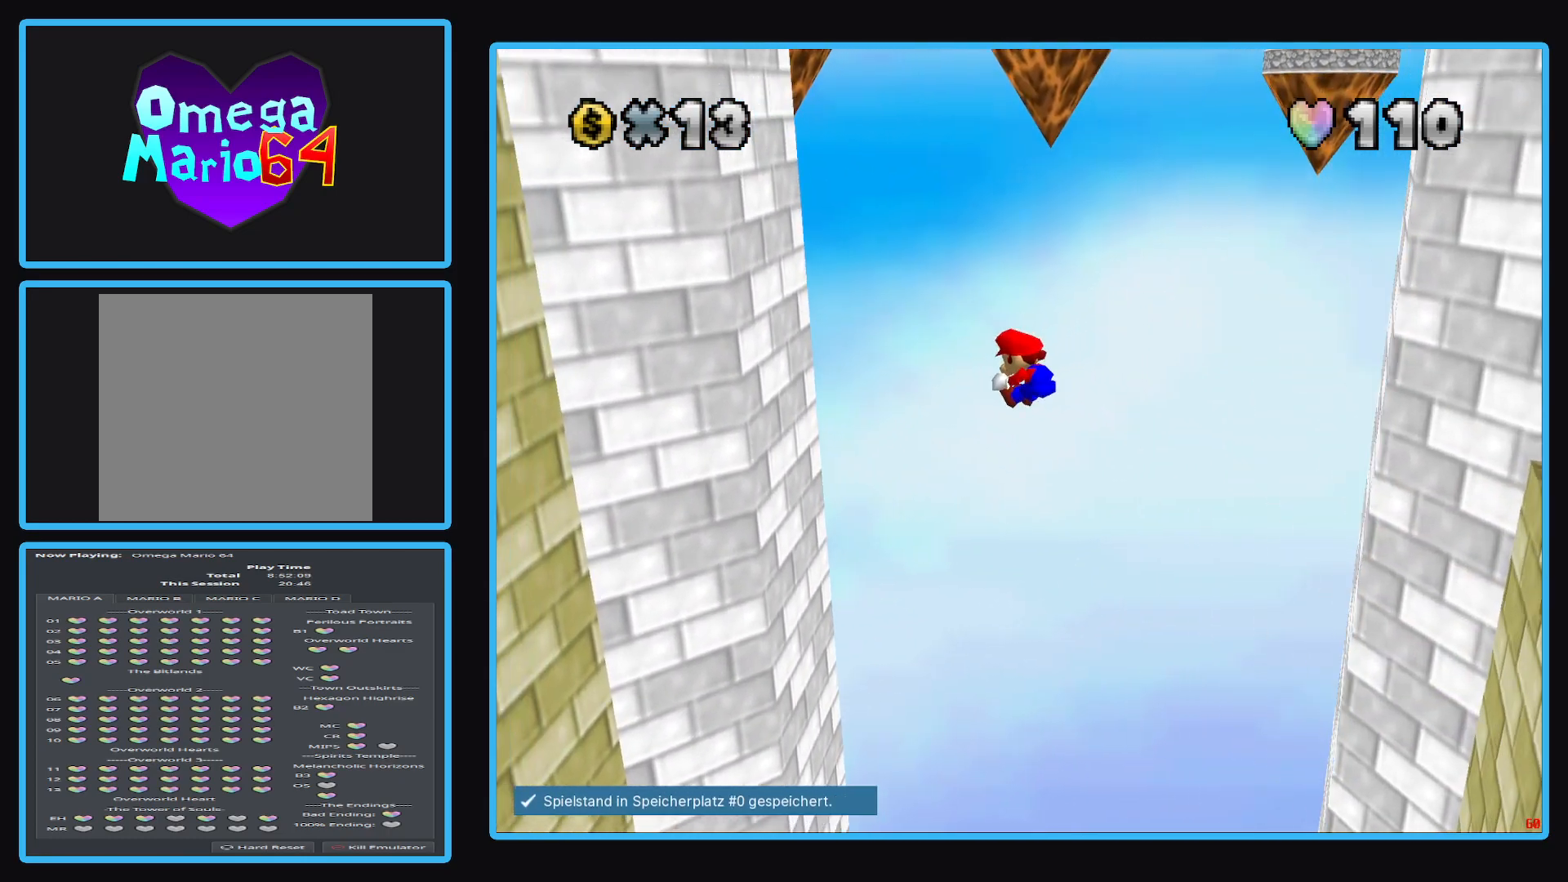
{"buttons": ["A"], "left_stick": "right", "right_stick": "center", "events": [[100, "A", "up"], [333, "left_stick", "right"], [383, "A", "down"]]}
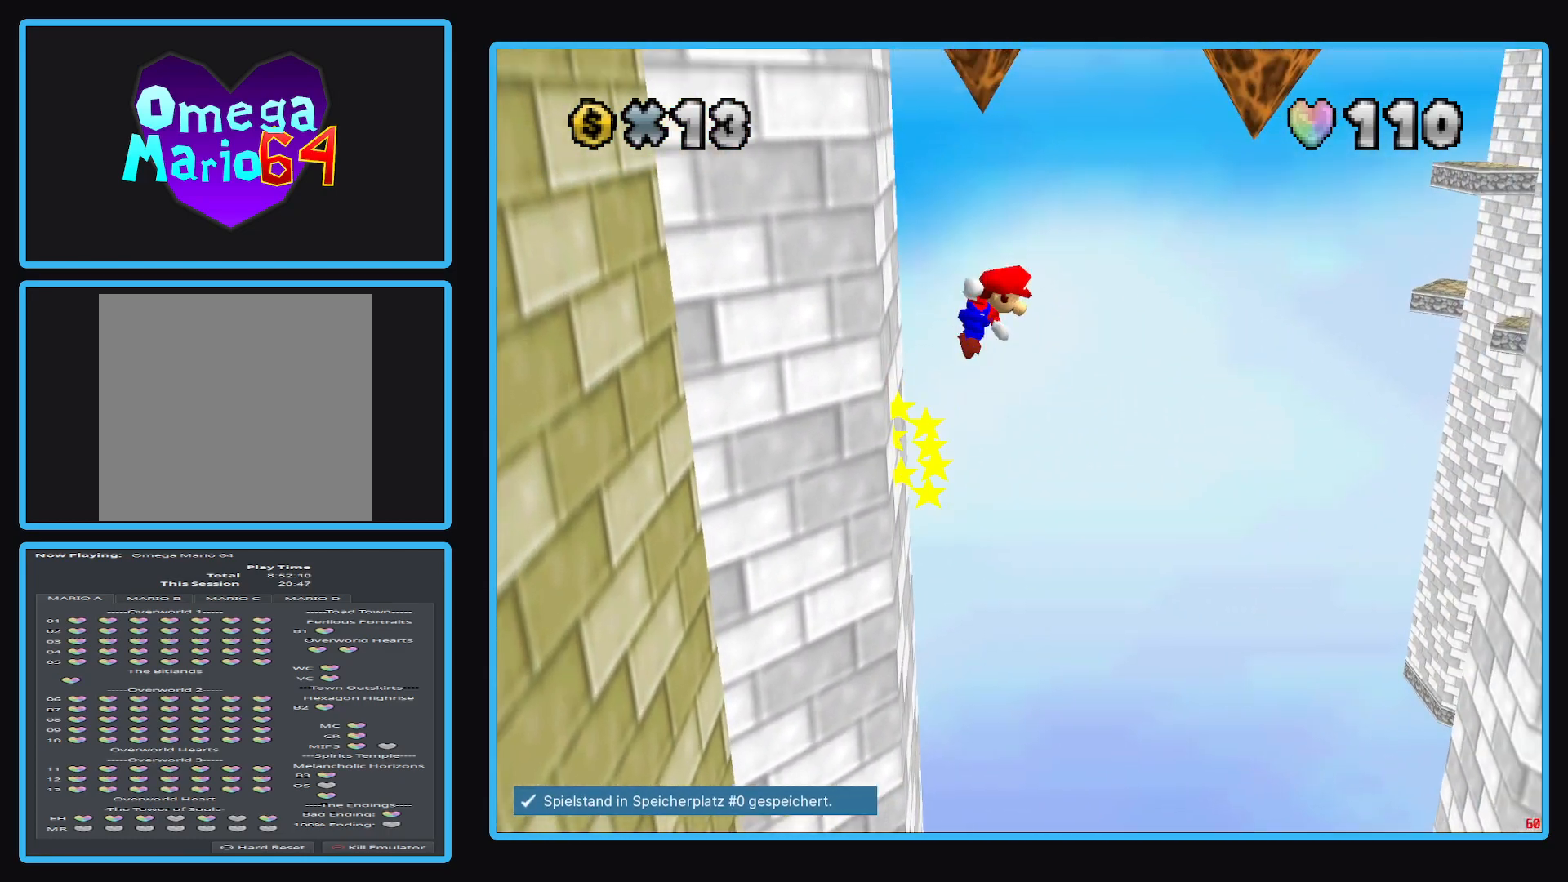
{"buttons": ["A"], "left_stick": "down-right", "right_stick": "center", "events": [[133, "left_stick", "down-right"]]}
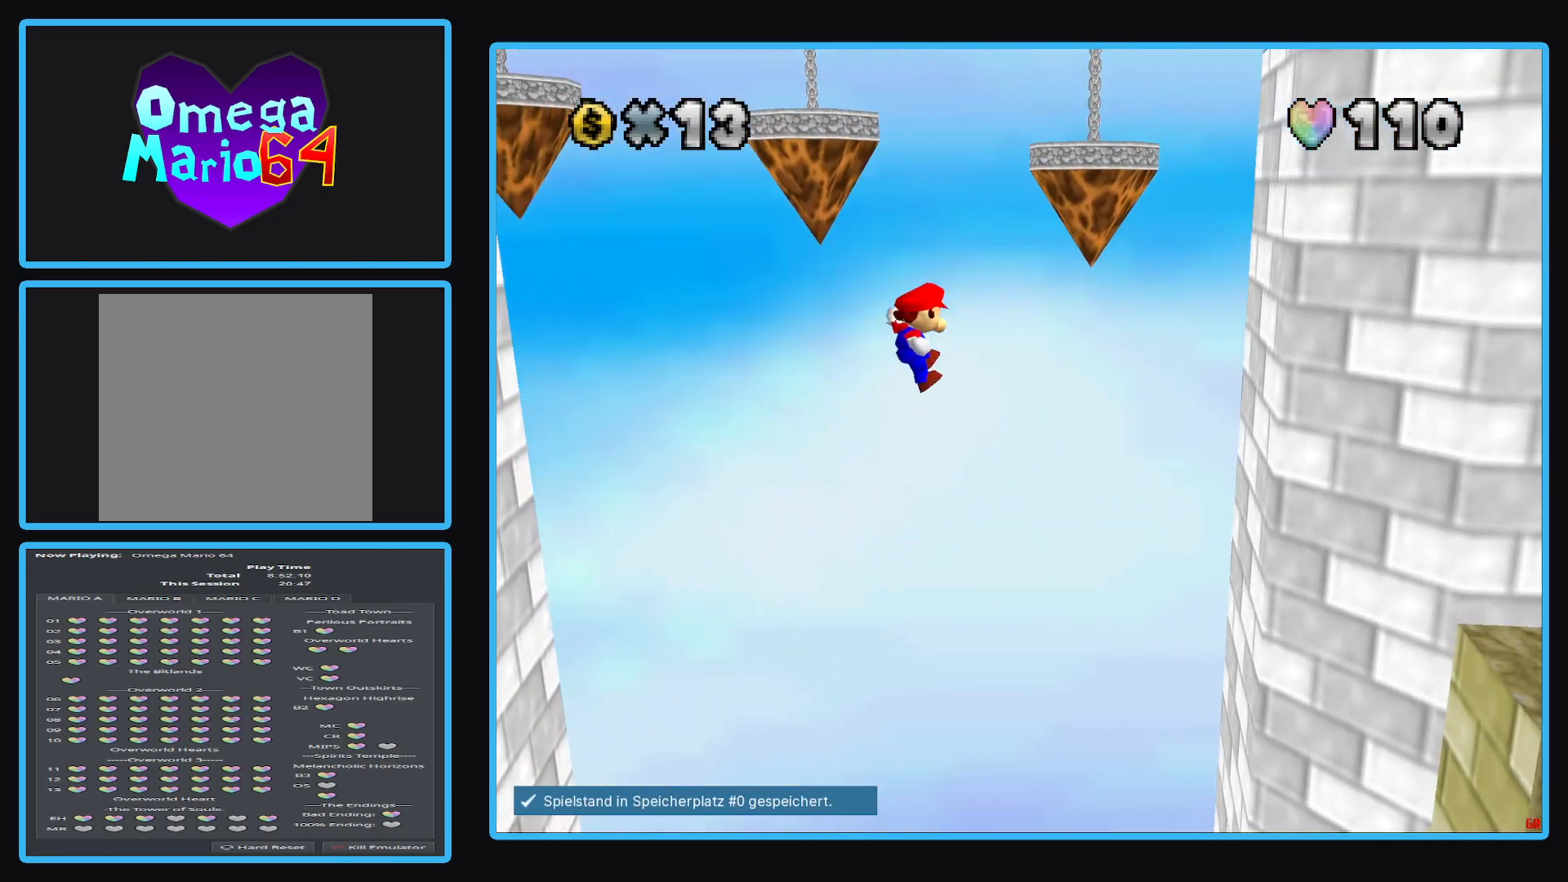
{"buttons": [], "left_stick": "right", "right_stick": "center", "events": [[283, "left_stick", "right"], [417, "A", "up"]]}
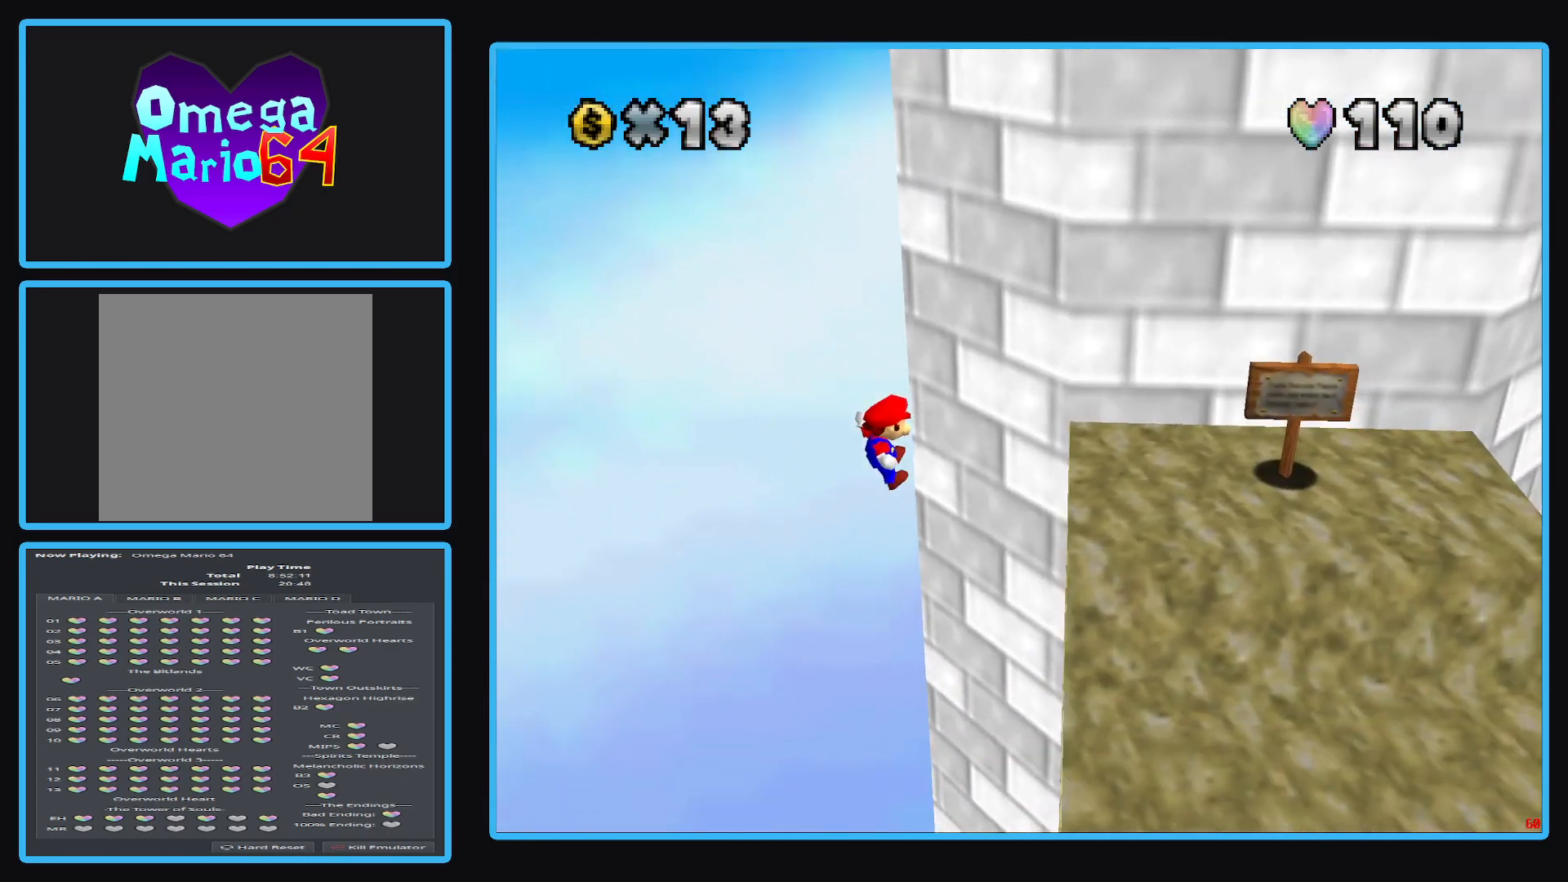
{"buttons": ["A"], "left_stick": "down-left", "right_stick": "center", "events": [[67, "A", "down"], [83, "left_stick", "down-left"]]}
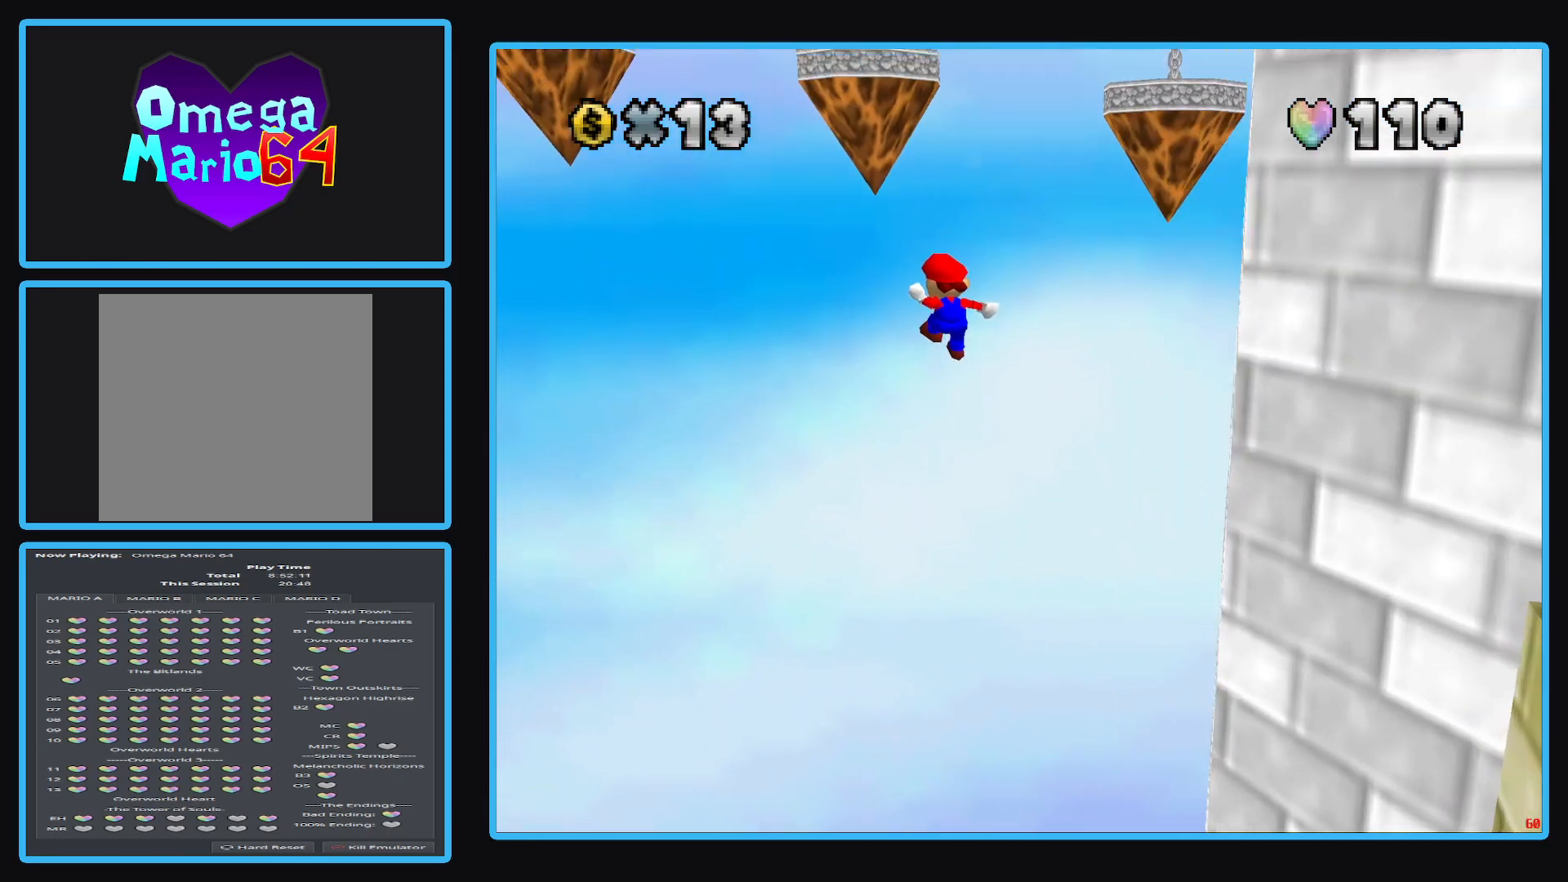
{"buttons": ["A"], "left_stick": "up-left", "right_stick": "center", "events": [[350, "B", "down"], [400, "left_stick", "left"], [467, "B", "up"], [500, "left_stick", "up-left"]]}
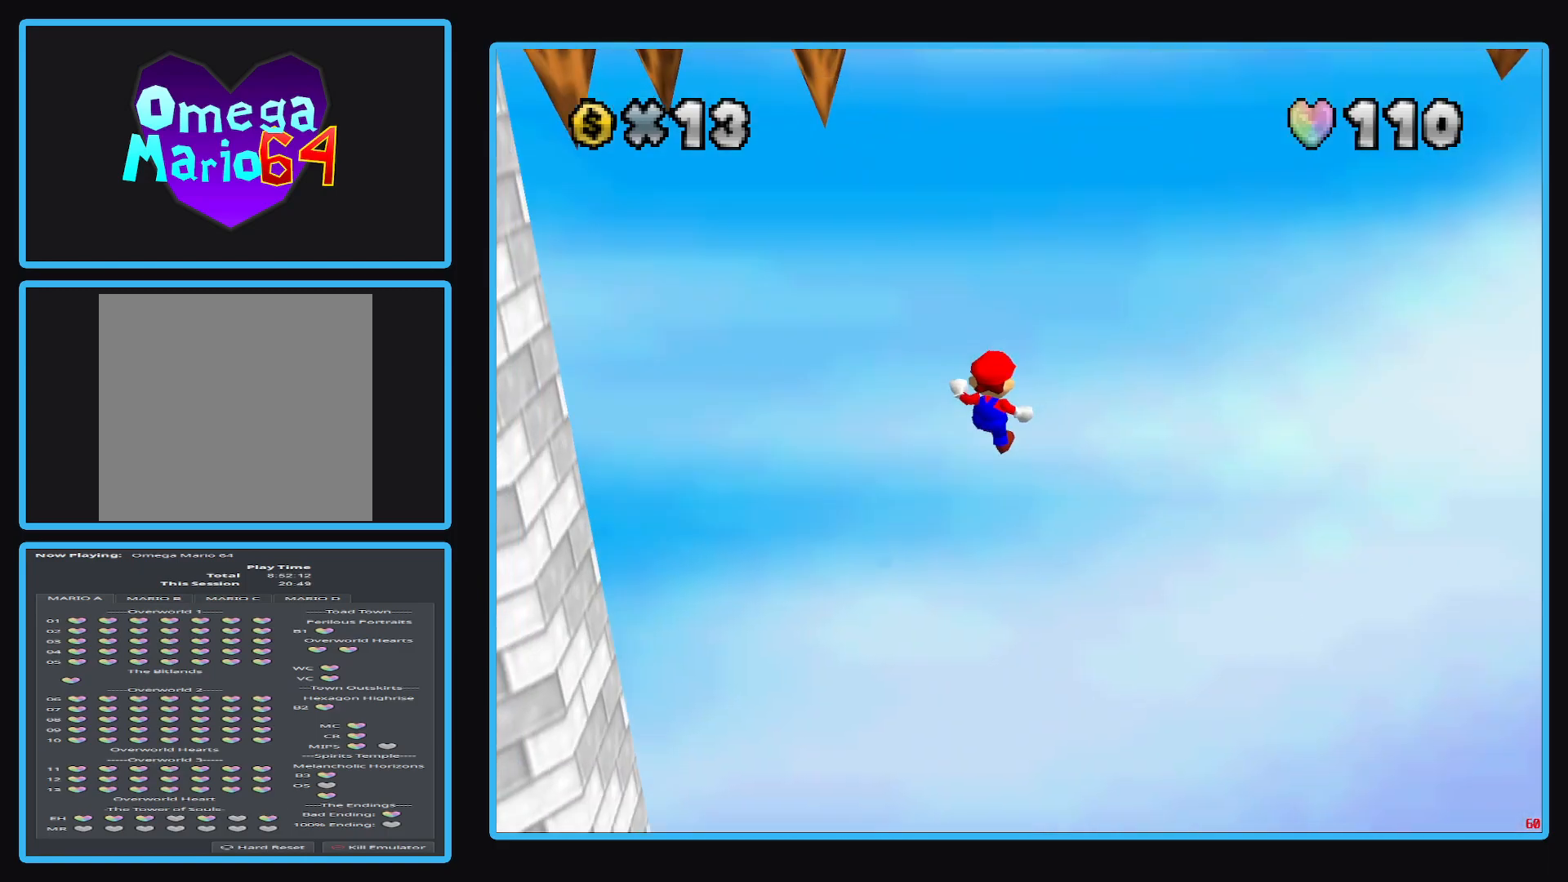
{"buttons": ["A"], "left_stick": "up", "right_stick": "center", "events": [[67, "B", "down"], [167, "B", "up"], [267, "B", "down"], [400, "B", "up"], [450, "left_stick", "up"]]}
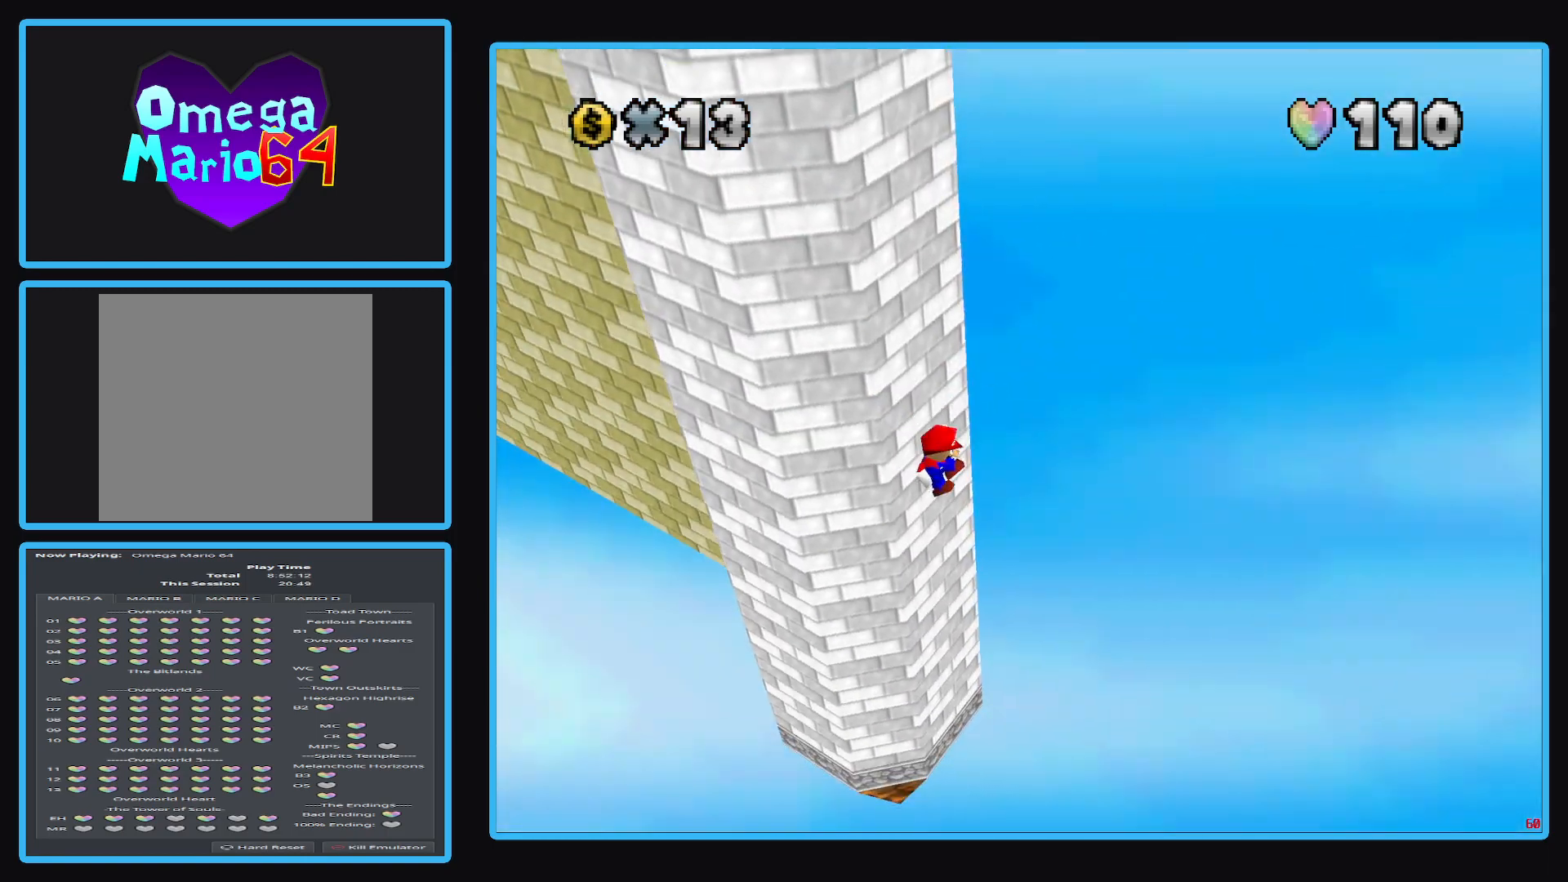
{"buttons": [], "left_stick": "center", "right_stick": "center", "events": [[83, "A", "up"], [150, "A", "down"], [183, "B", "down"], [317, "B", "up"], [333, "A", "up"], [483, "left_stick", "center"]]}
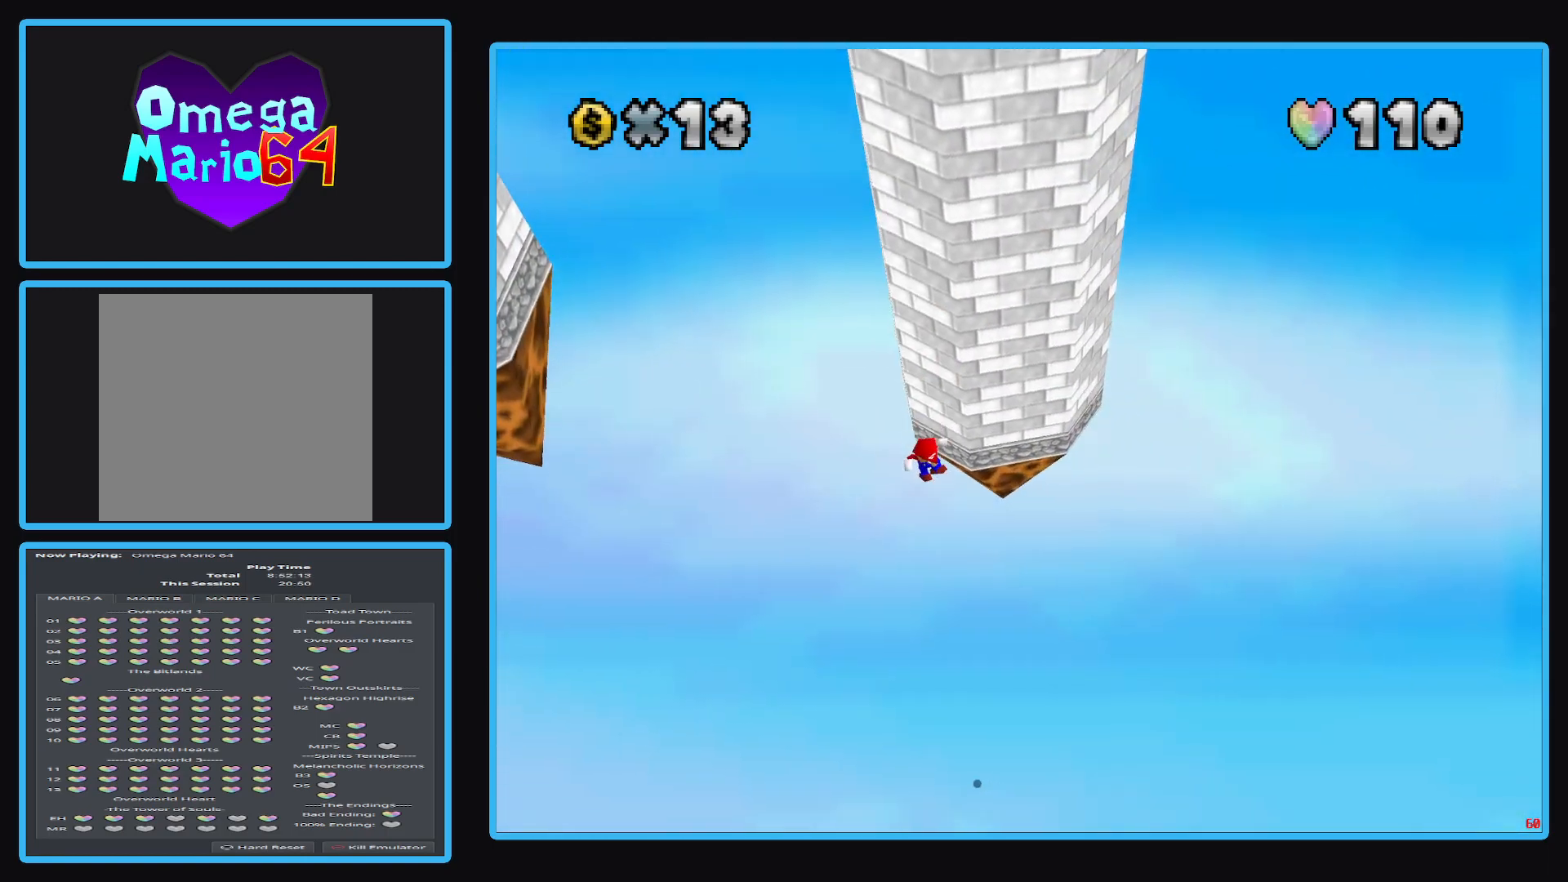
{"buttons": [], "left_stick": "center", "right_stick": "center", "events": [[50, "B", "down"], [183, "B", "up"]]}
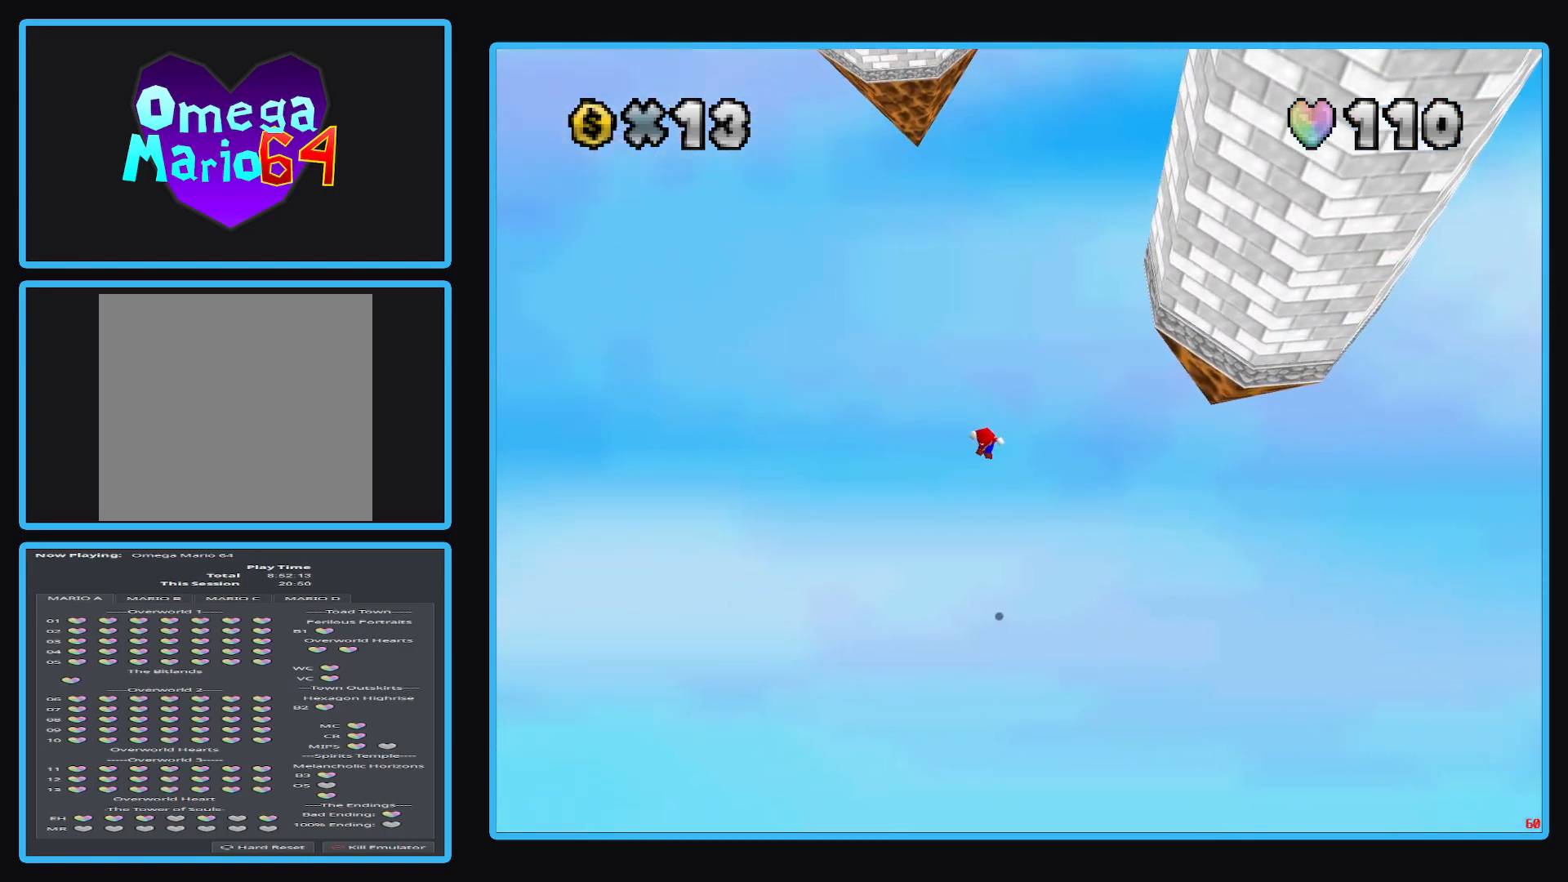
{"buttons": [], "left_stick": "center", "right_stick": "center", "events": []}
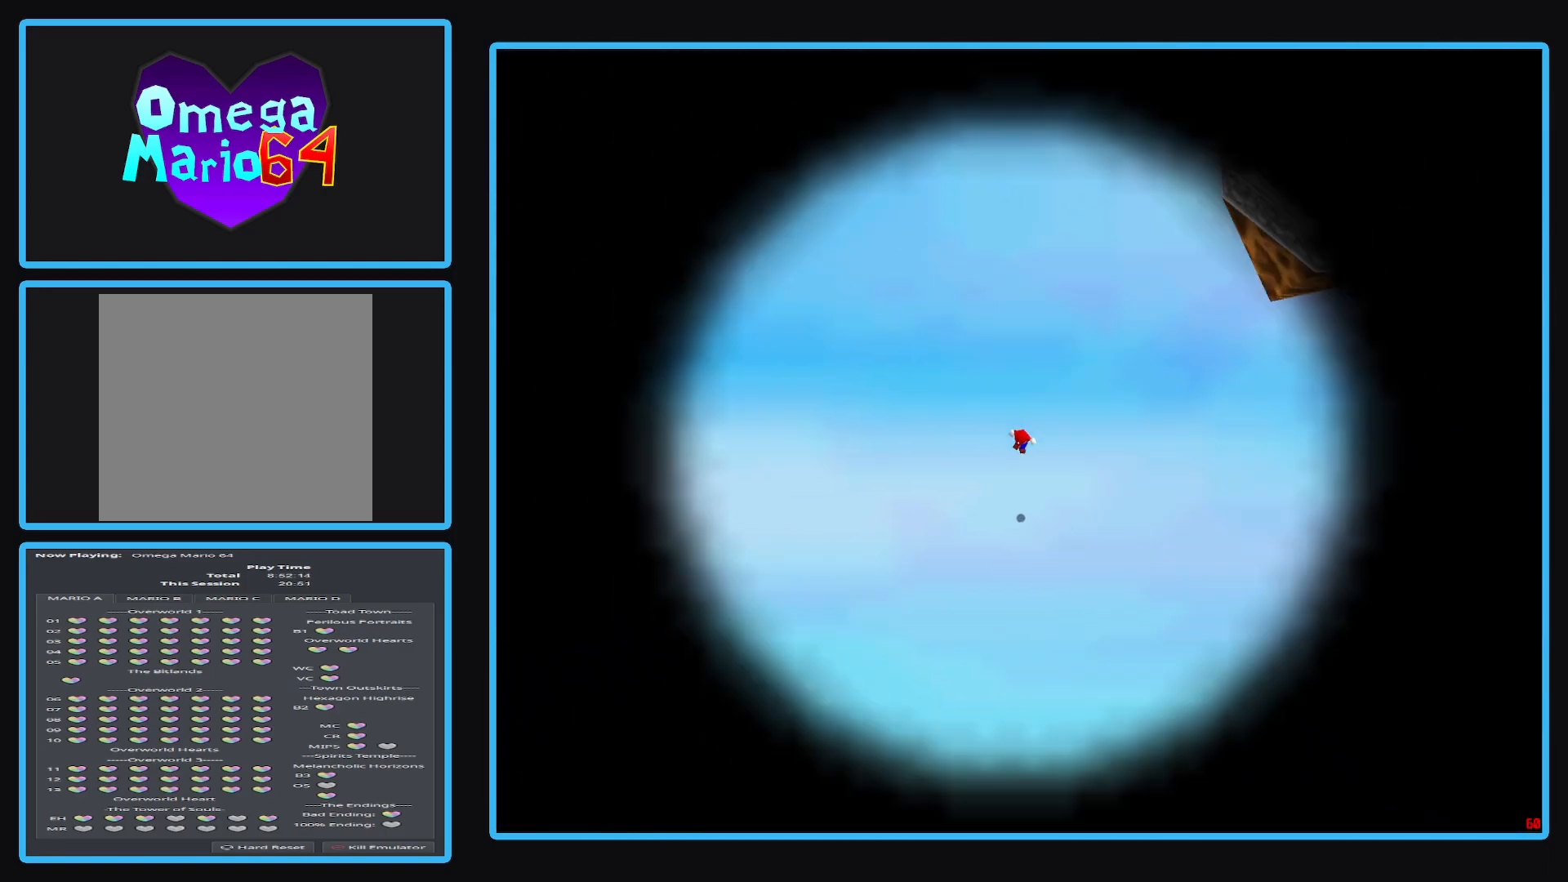
{"buttons": ["B"], "left_stick": "center", "right_stick": "center", "events": [[500, "B", "down"]]}
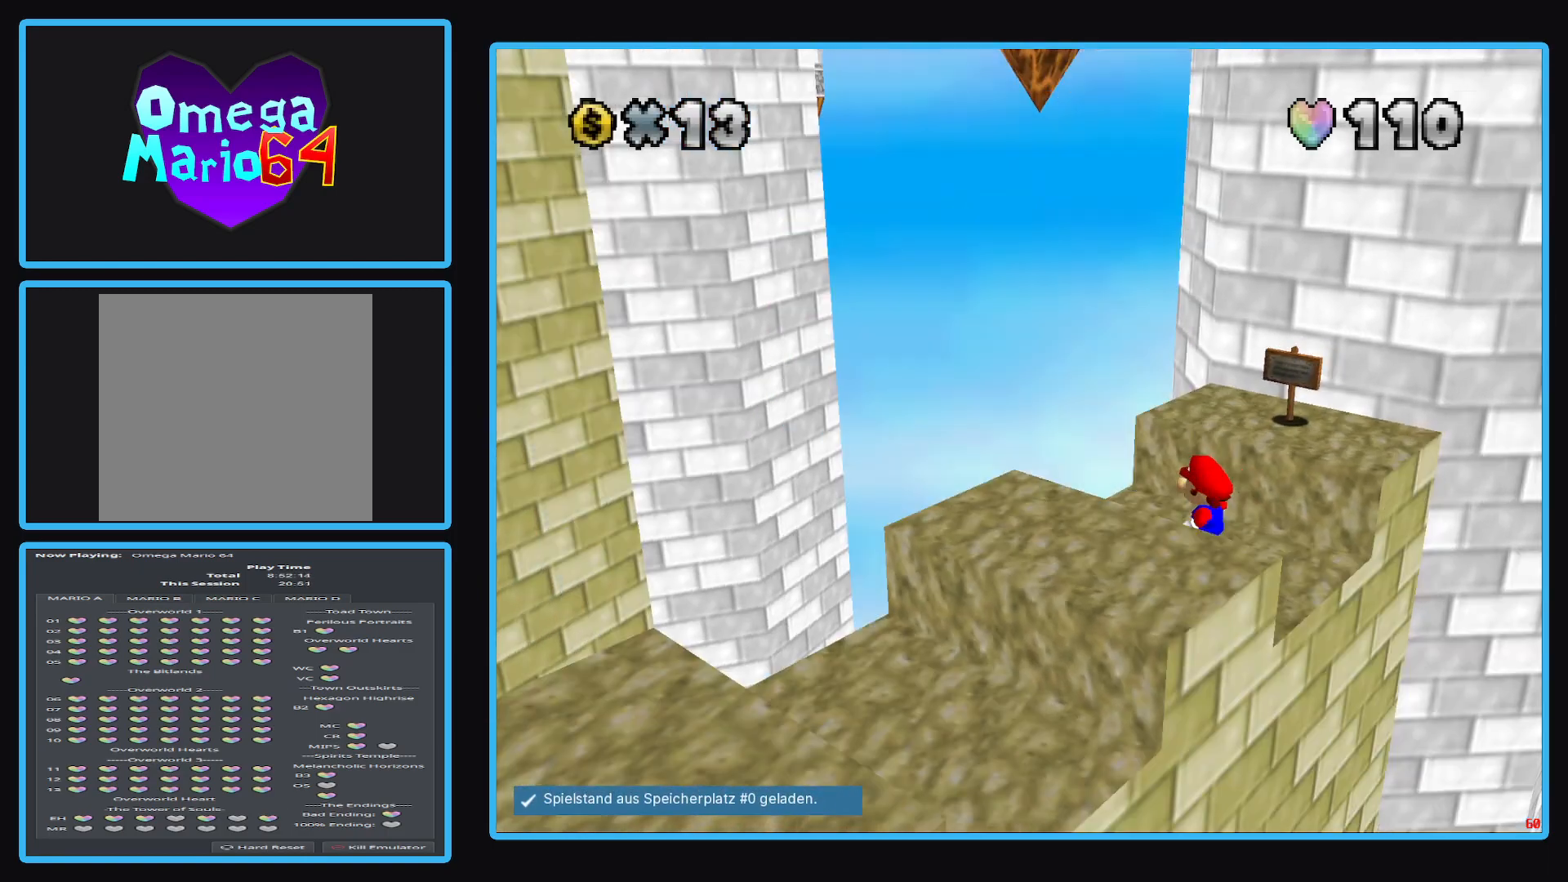
{"buttons": ["A"], "left_stick": "center", "right_stick": "center", "events": [[117, "B", "up"], [383, "A", "down"]]}
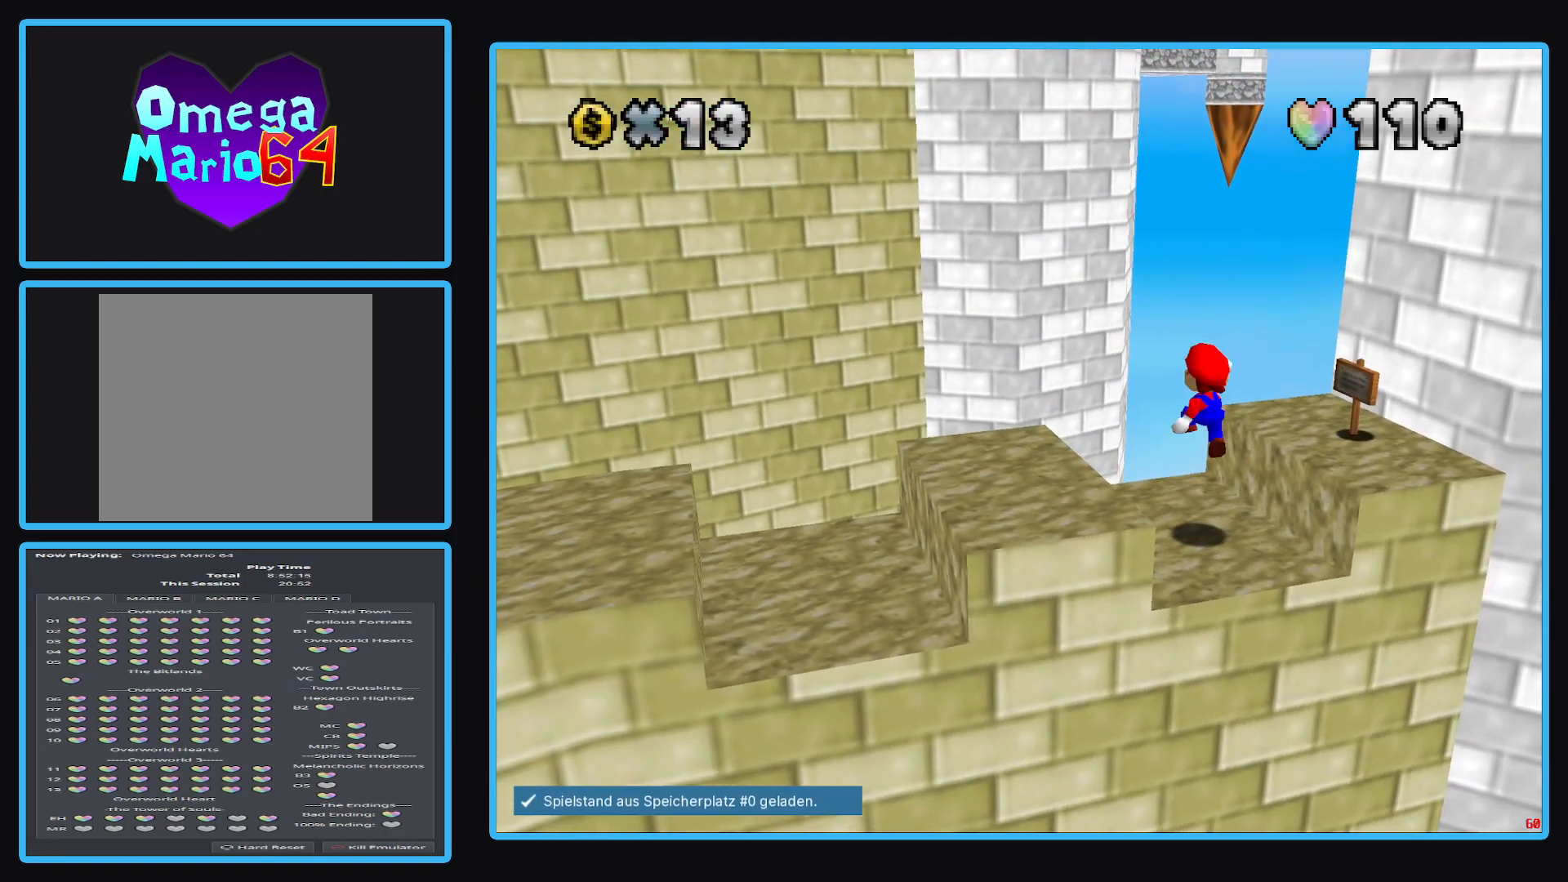
{"buttons": [], "left_stick": "center", "right_stick": "center", "events": [[17, "left_stick", "right"], [200, "A", "up"], [283, "A", "down"], [283, "B", "down"], [417, "A", "up"], [417, "B", "up"], [483, "left_stick", "center"]]}
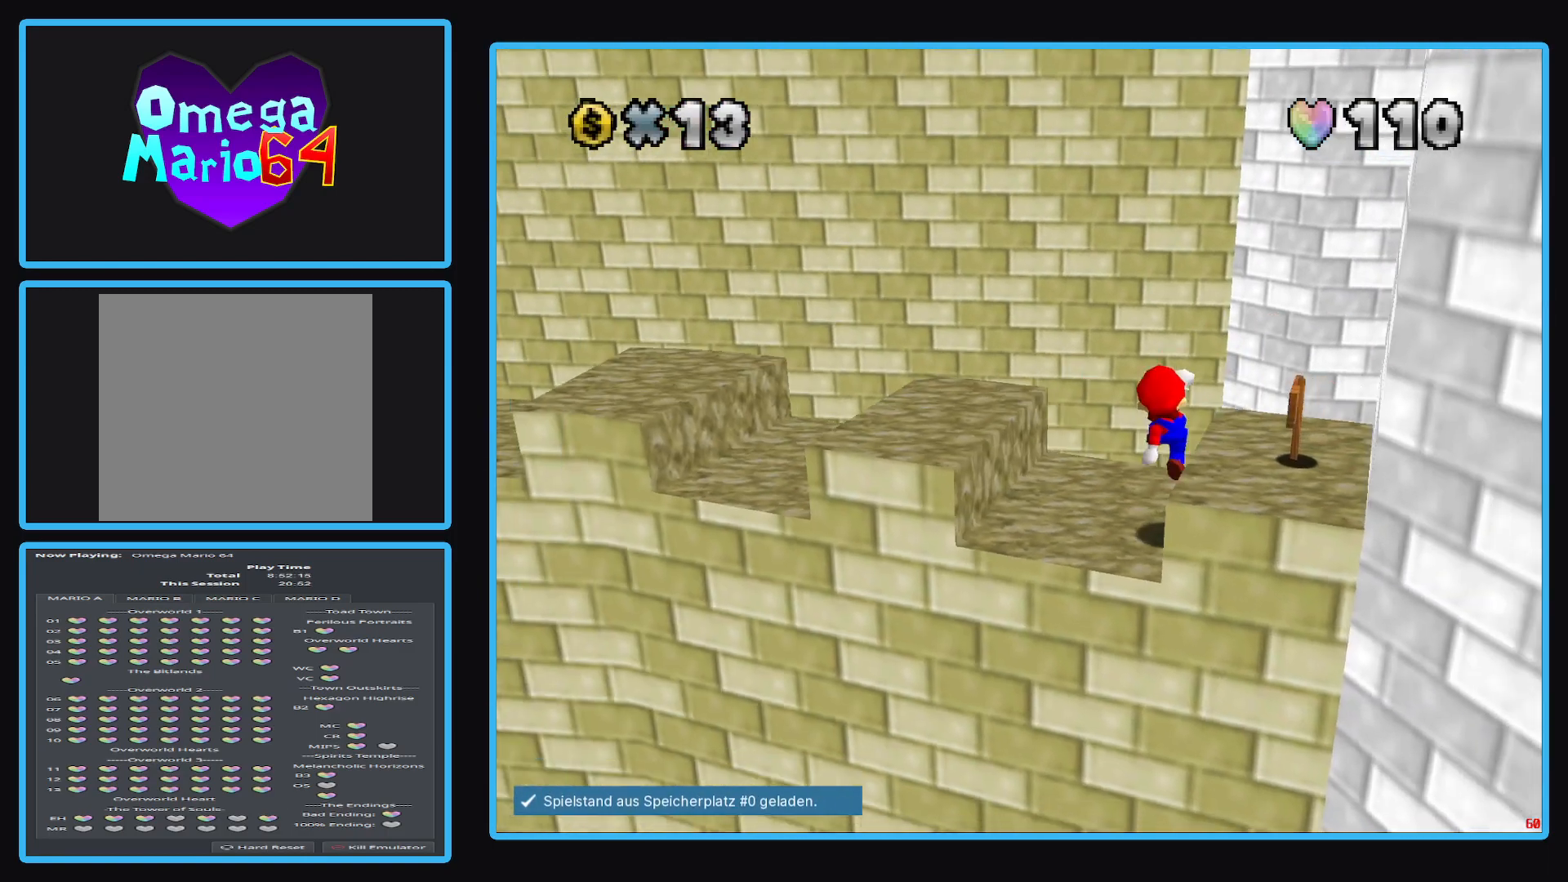
{"buttons": [], "left_stick": "center", "right_stick": "center", "events": [[200, "A", "down"], [433, "A", "up"]]}
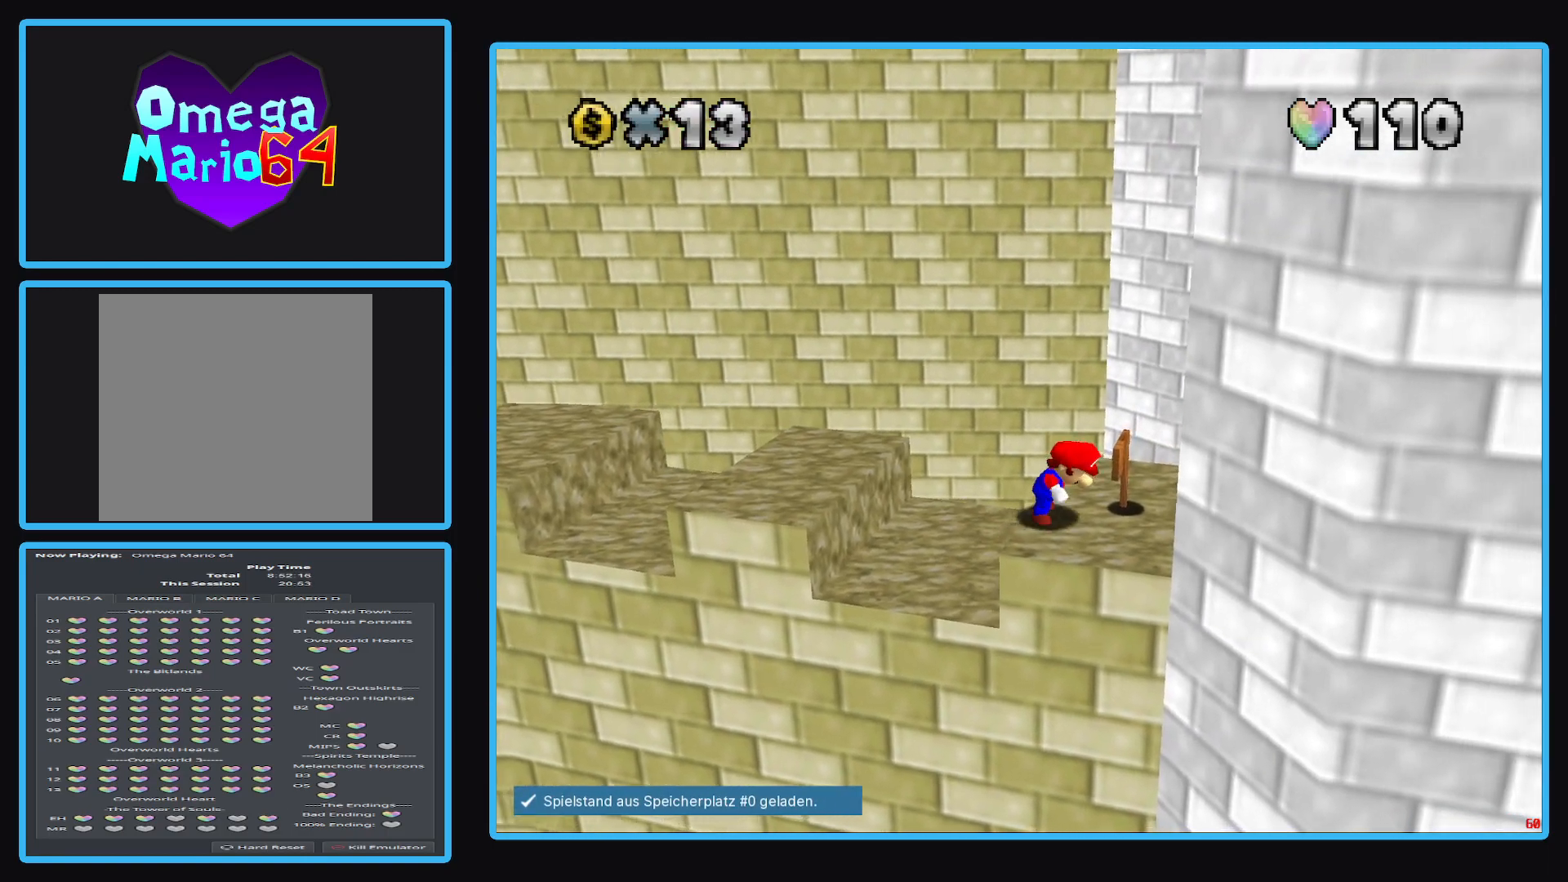
{"buttons": [], "left_stick": "down-right", "right_stick": "center", "events": [[67, "left_stick", "right"], [250, "left_stick", "center"], [500, "left_stick", "down-right"]]}